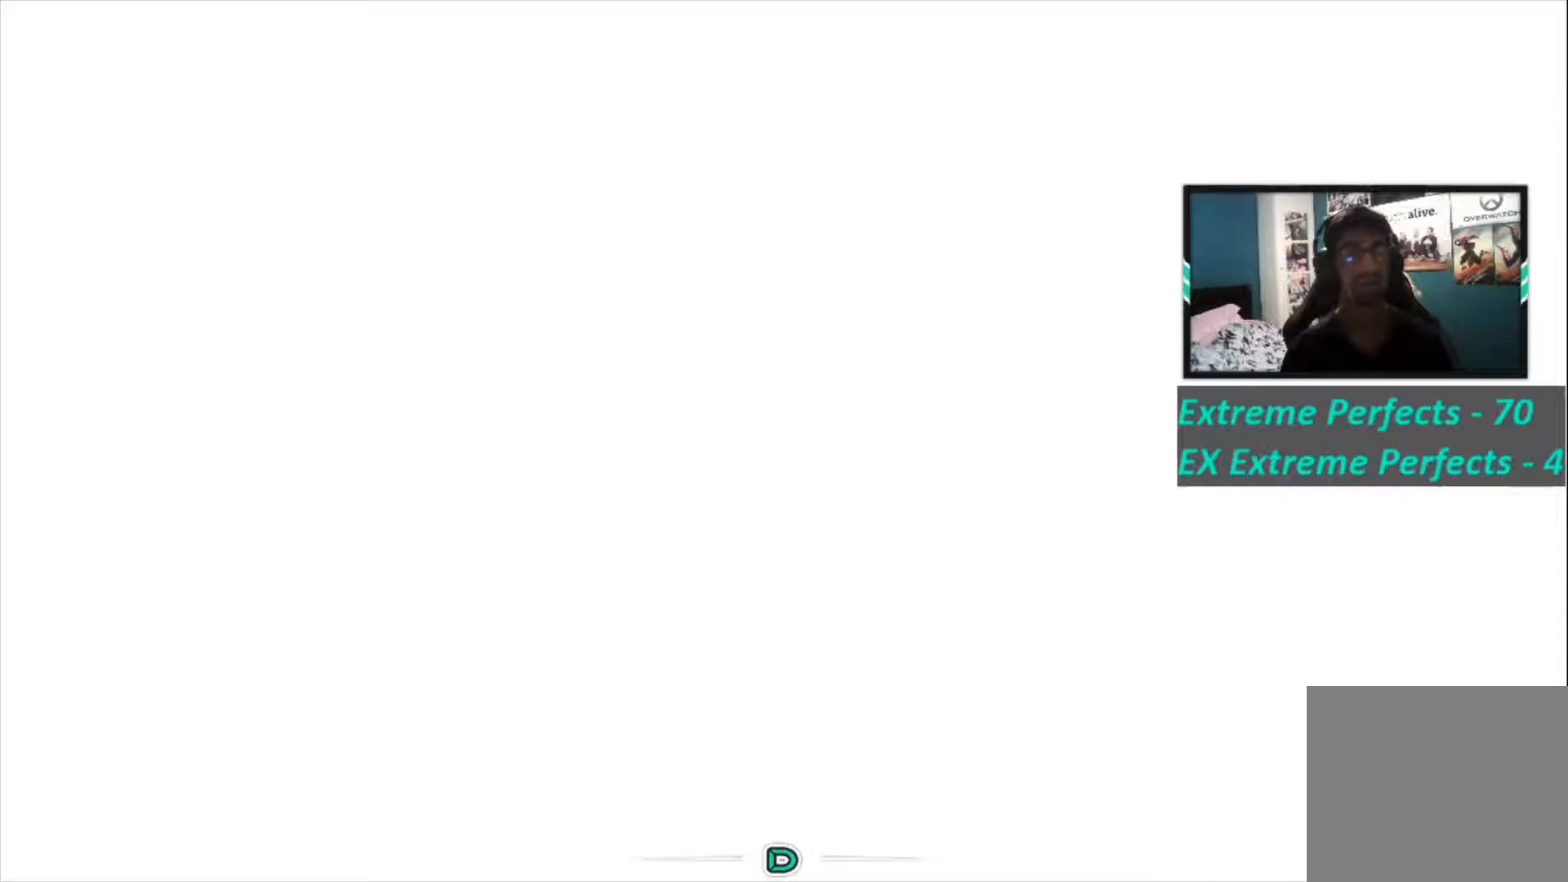
Gameplay with a controller (PlayStation layout); each line is a JSON object with the inputs held at the frame after it. "events" lists button and stick changes between this image and that frame as [ms after this image, input, new state], when the widget could be followed in between.
{"buttons": [], "left_stick": "center", "right_stick": "center", "events": []}
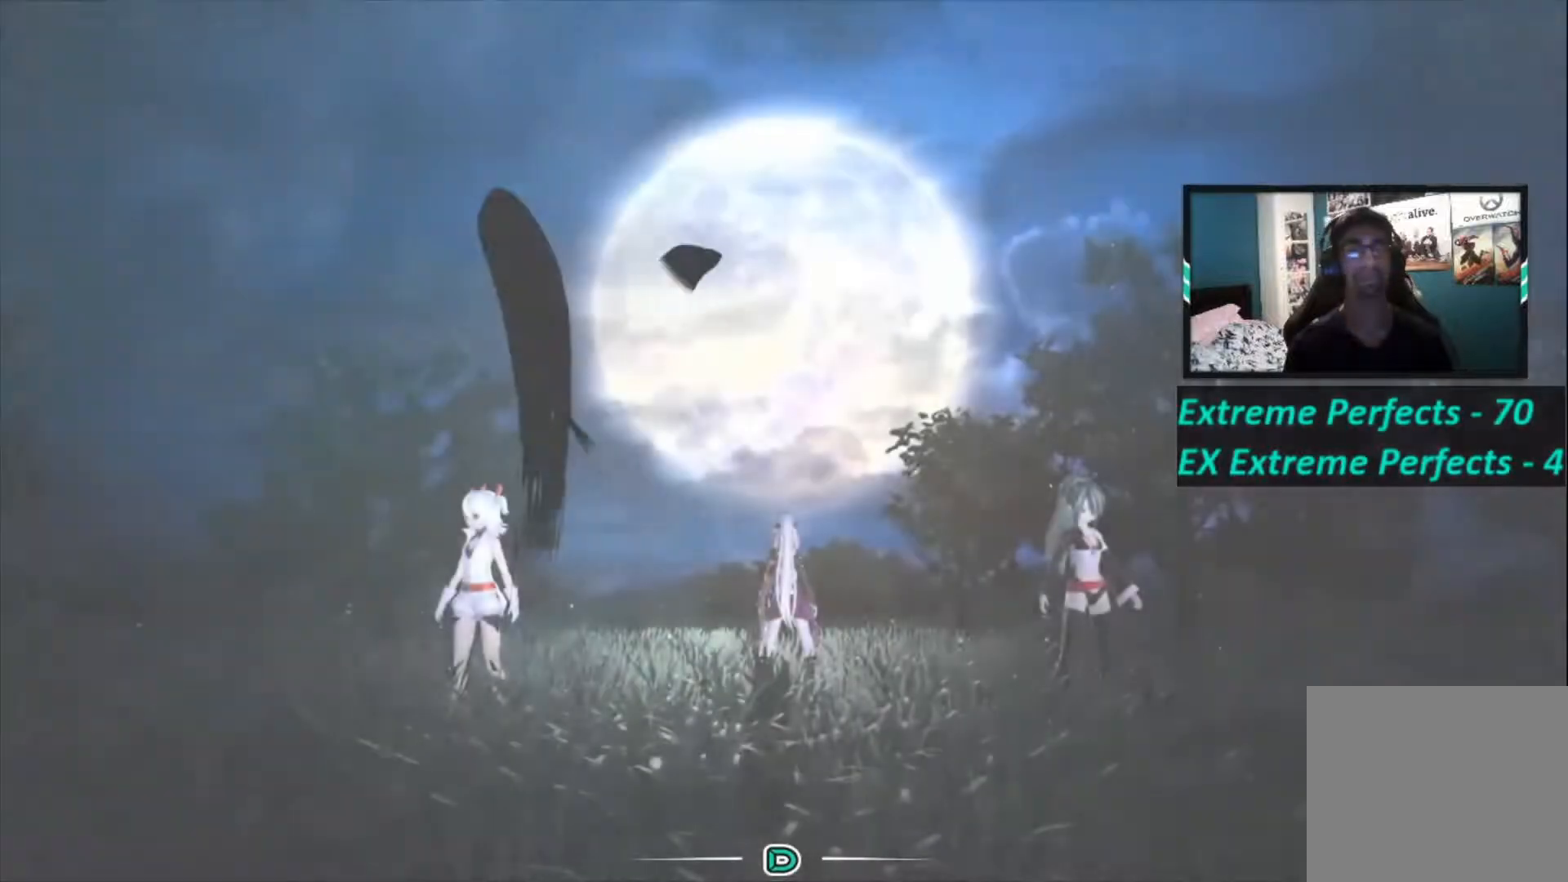
{"buttons": [], "left_stick": "center", "right_stick": "center", "events": []}
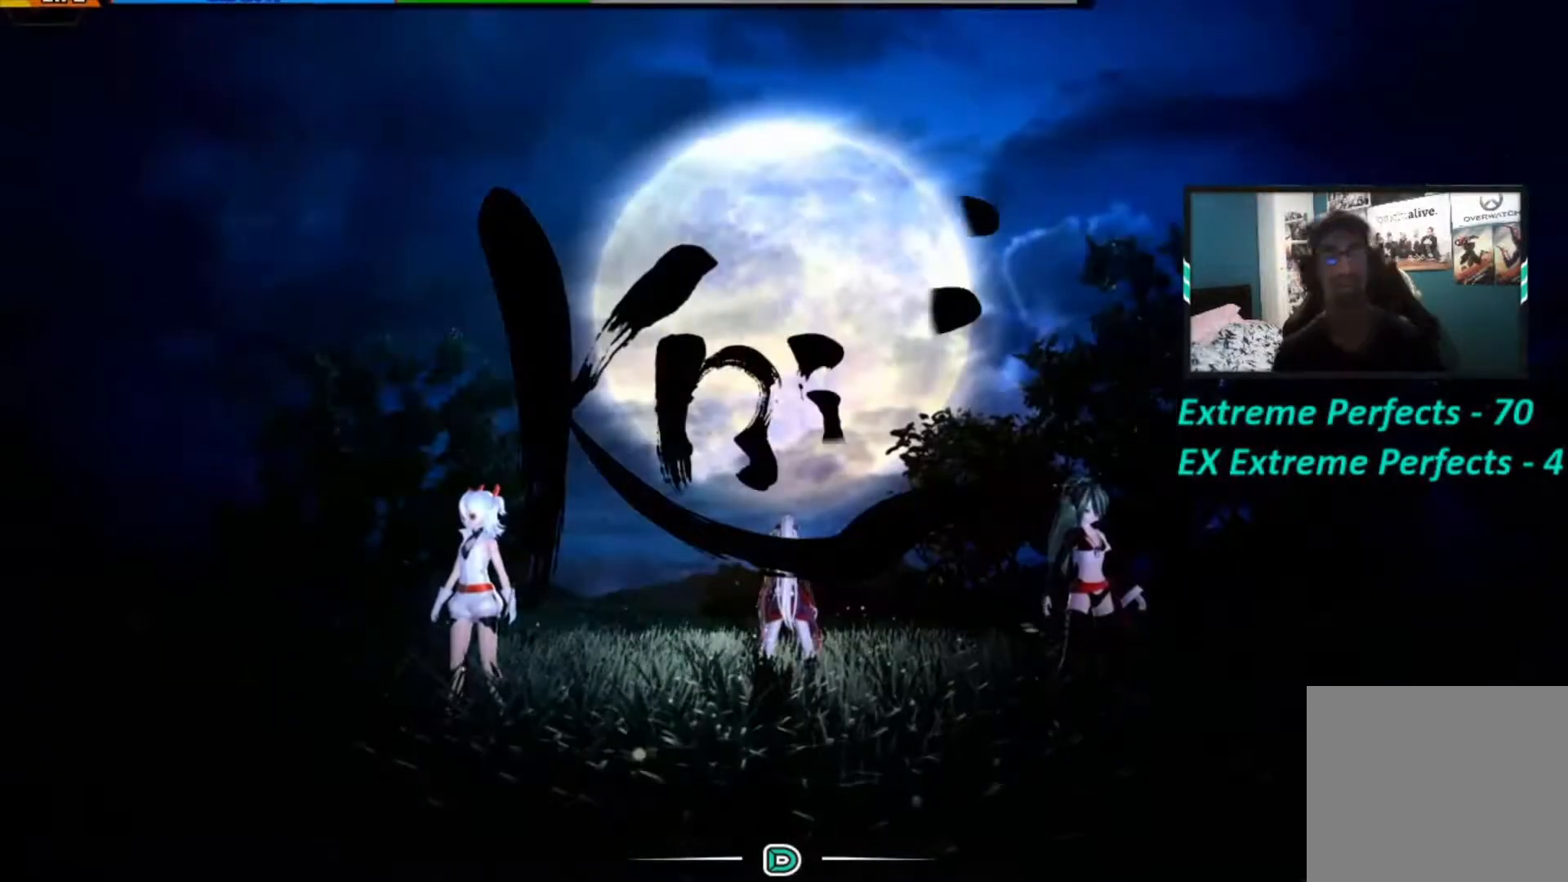
{"buttons": [], "left_stick": "center", "right_stick": "center", "events": []}
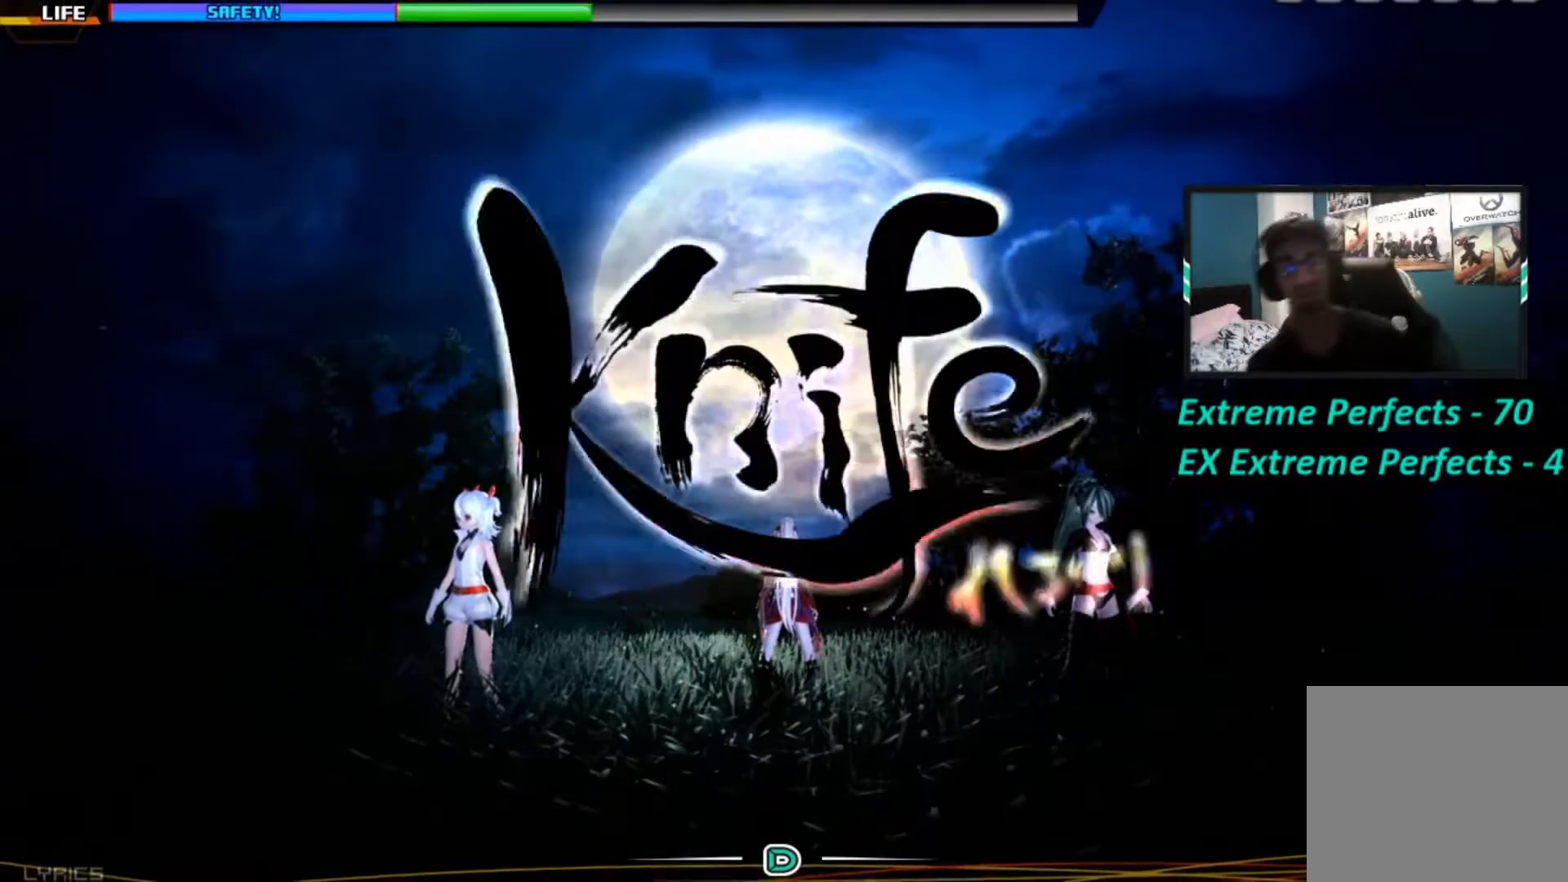
{"buttons": [], "left_stick": "center", "right_stick": "center", "events": []}
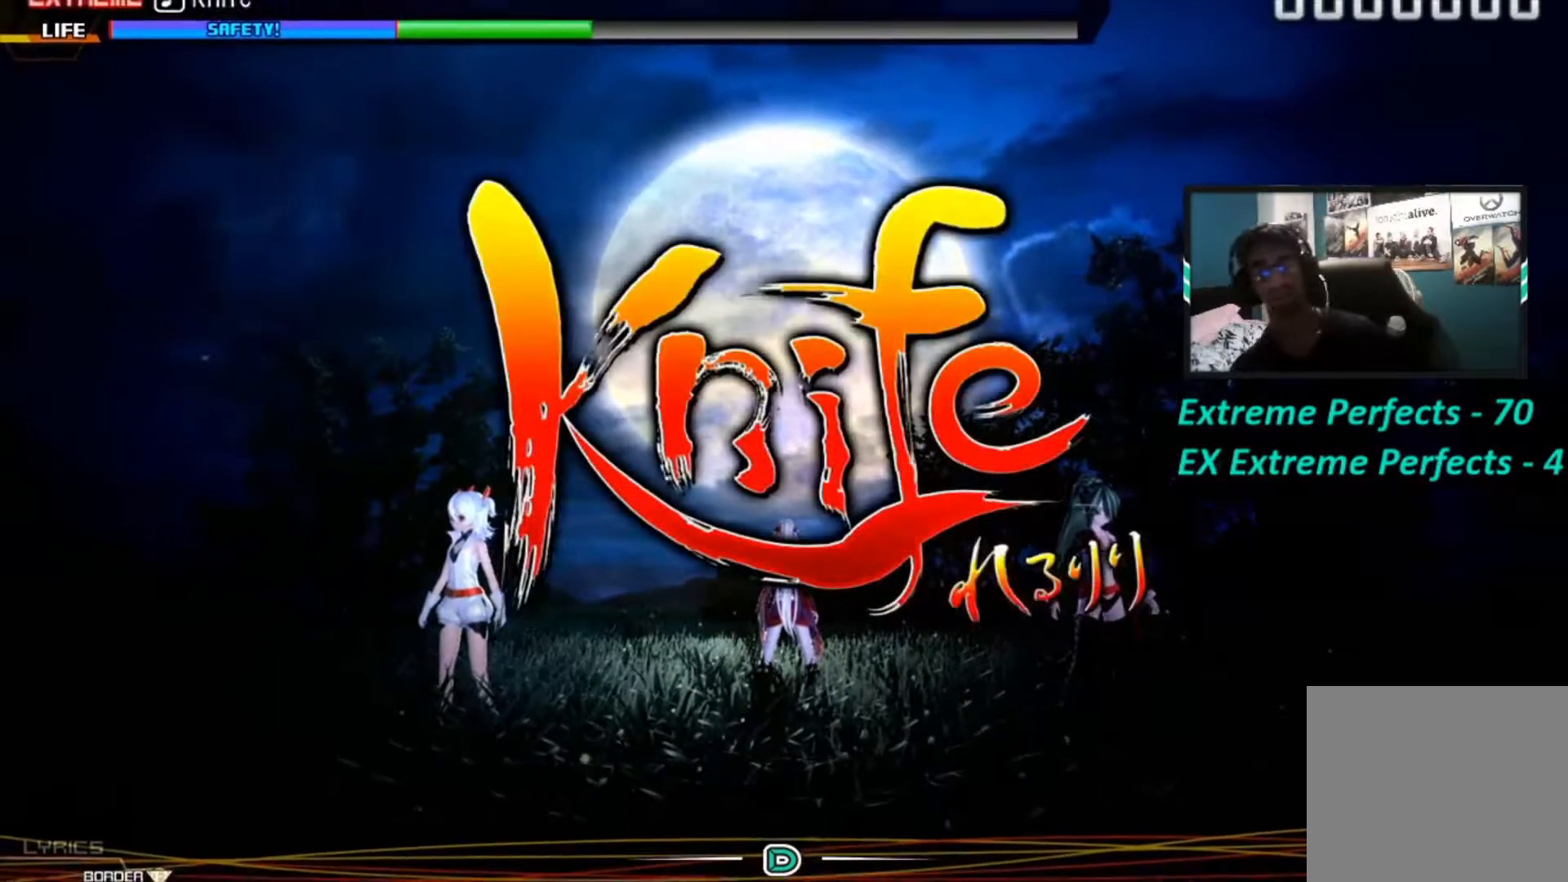
{"buttons": [], "left_stick": "center", "right_stick": "center", "events": []}
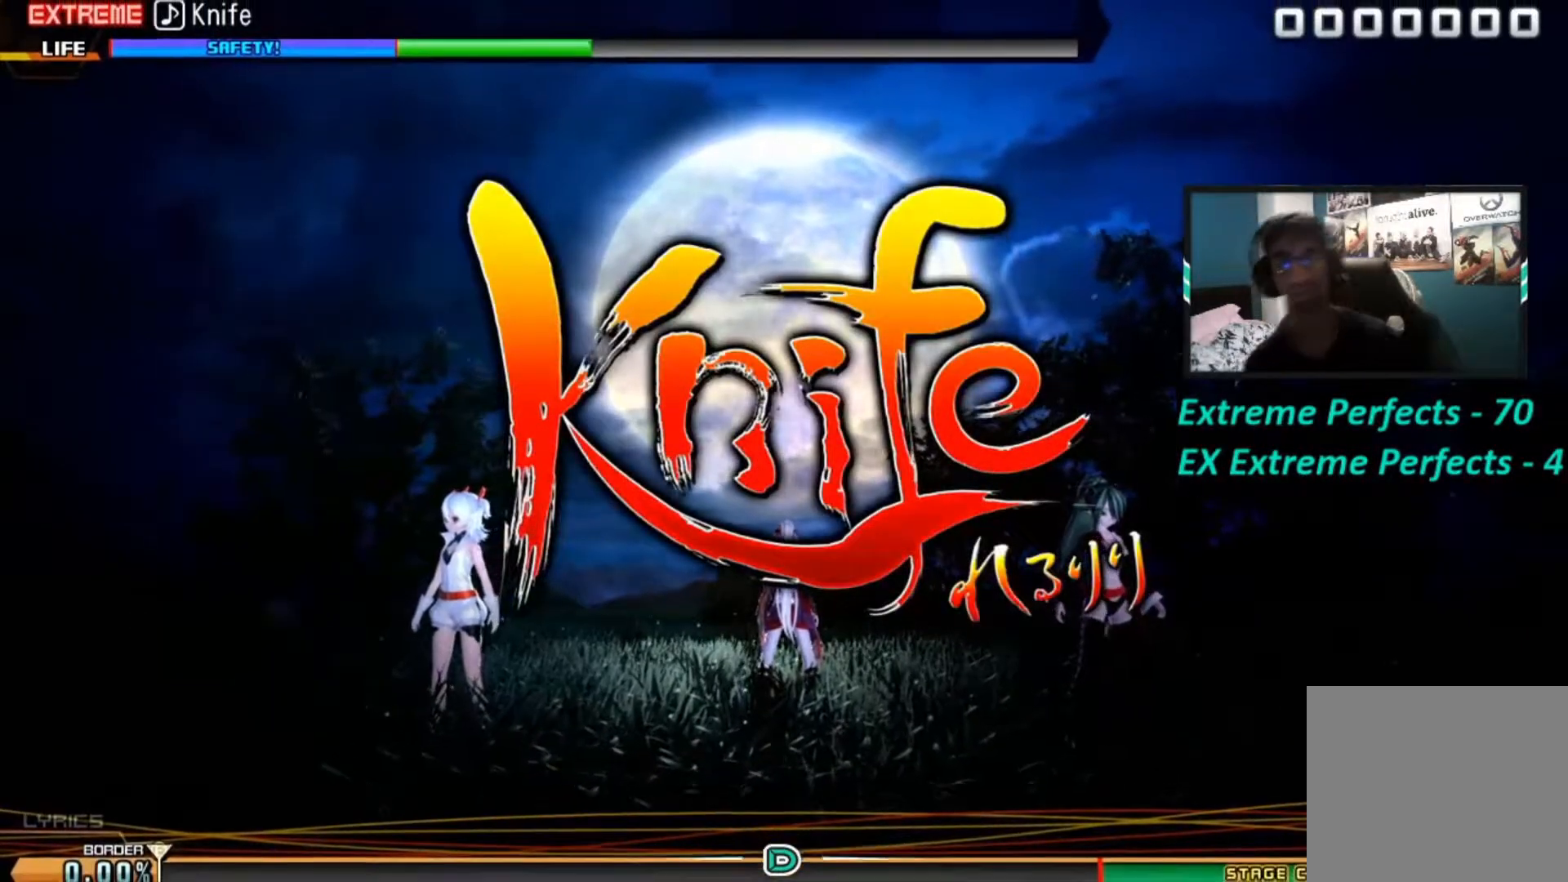
{"buttons": [], "left_stick": "center", "right_stick": "center", "events": []}
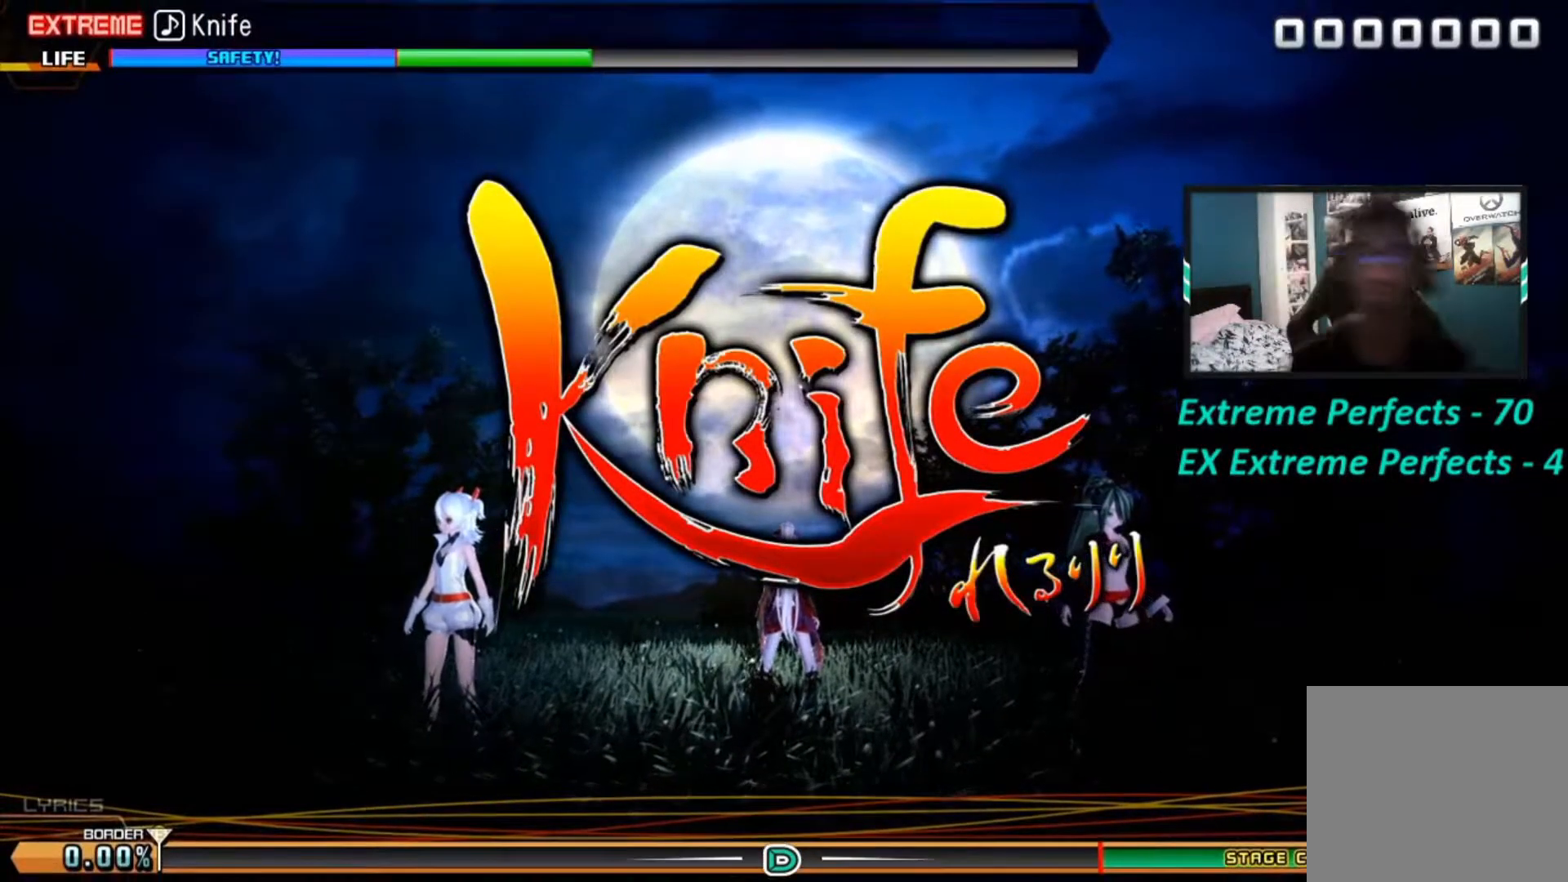
{"buttons": [], "left_stick": "center", "right_stick": "center", "events": [[117, "L1", "down"], [117, "L2", "down"], [117, "R2", "down"], [300, "L1", "up"], [300, "L2", "up"], [300, "R2", "up"], [300, "SQUARE", "down"], [434, "SQUARE", "up"]]}
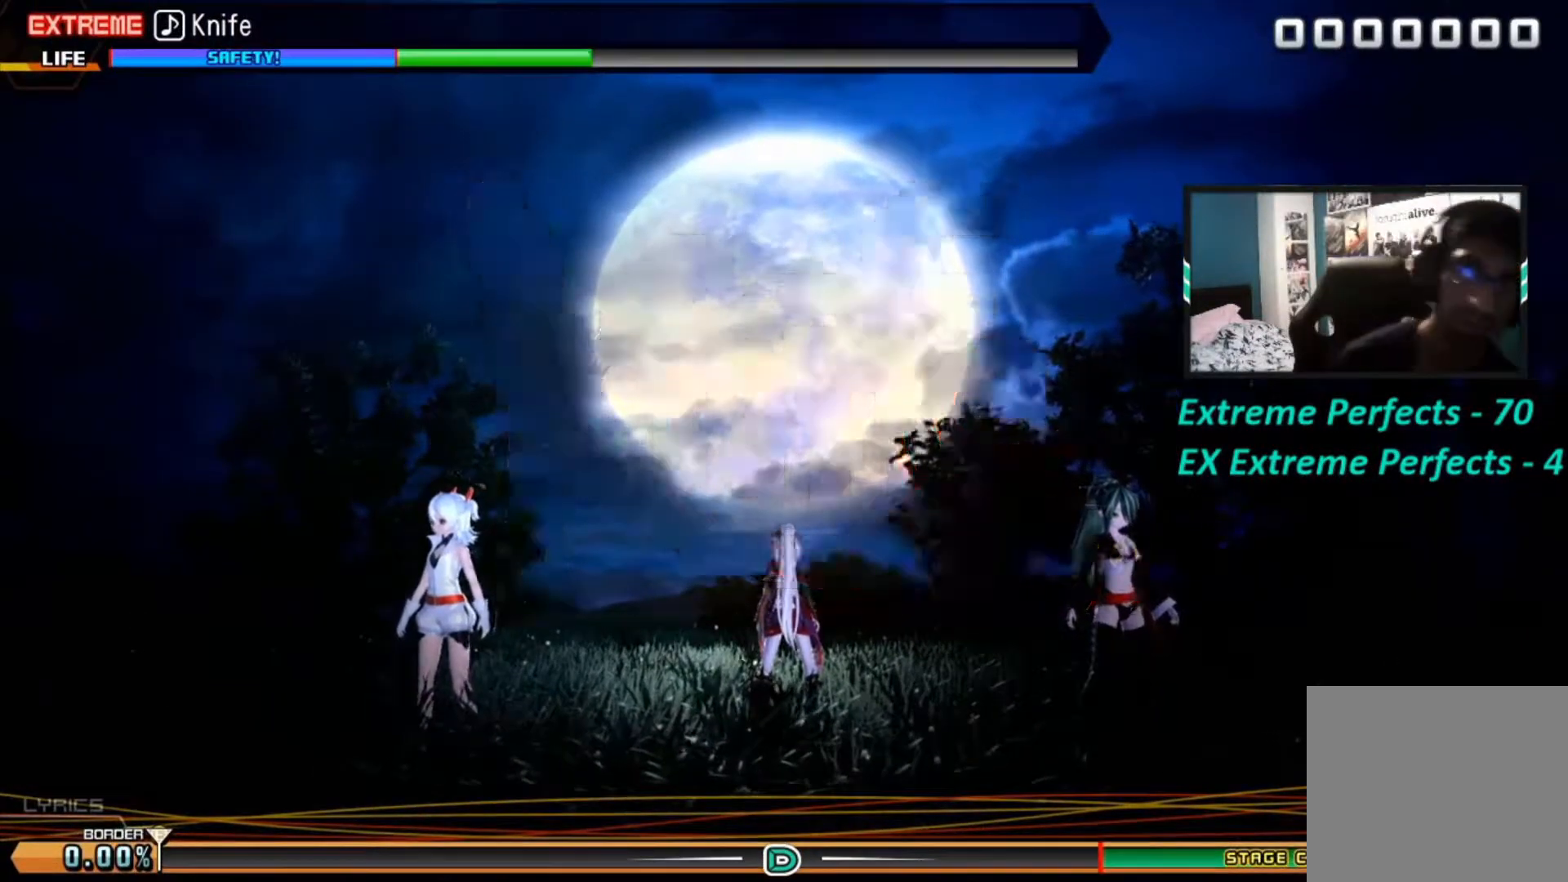
{"buttons": [], "left_stick": "center", "right_stick": "center", "events": [[83, "L1", "down"], [83, "L2", "down"], [83, "R2", "down"], [316, "L1", "up"], [316, "L2", "up"], [316, "R2", "up"]]}
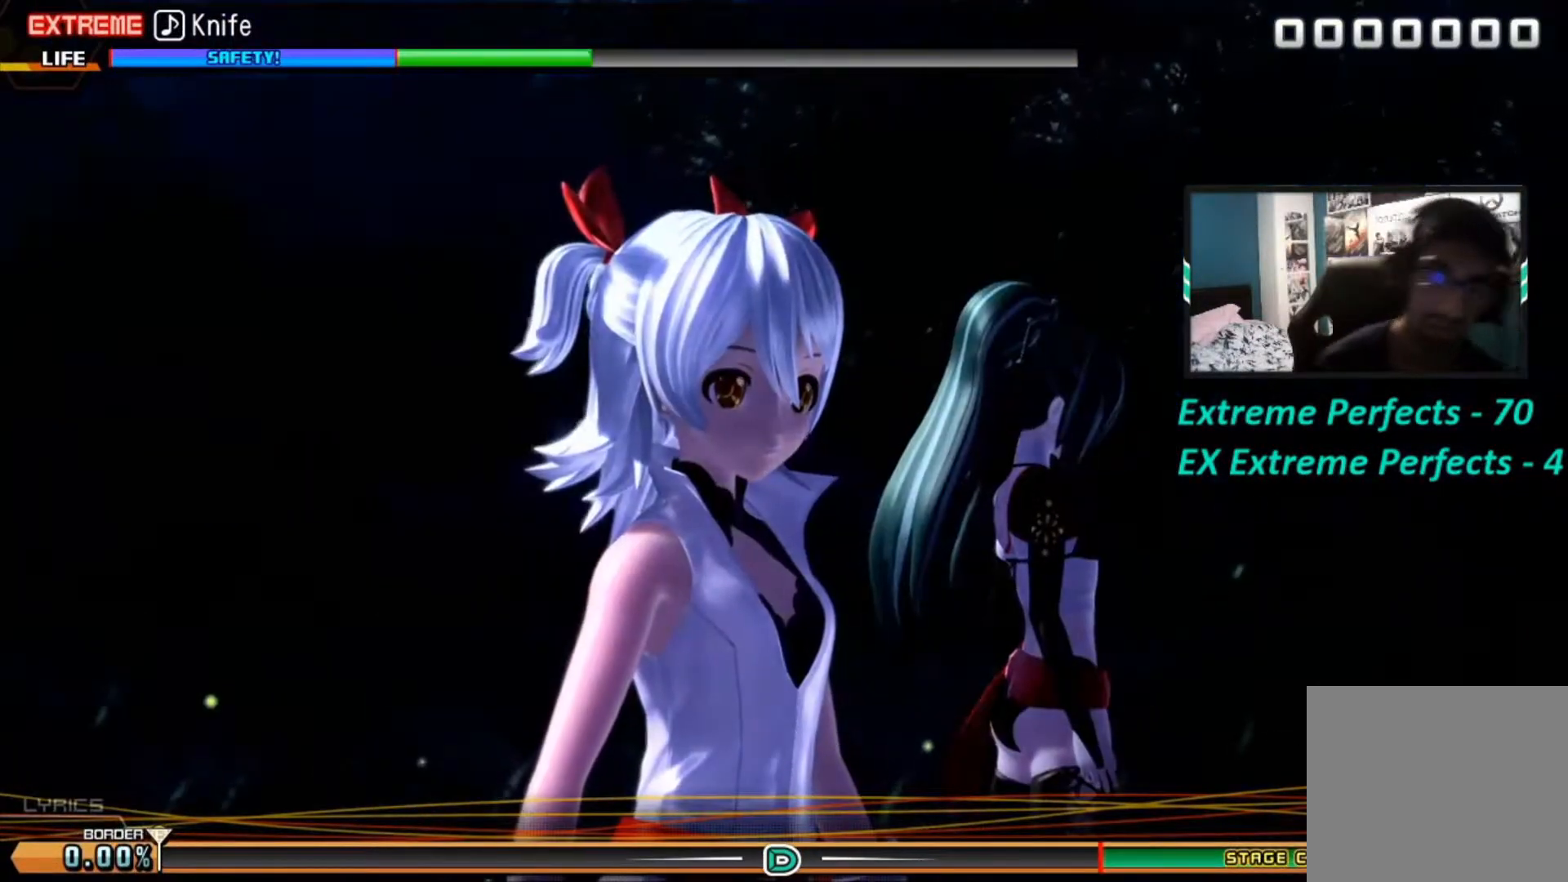
{"buttons": ["L1", "L2", "R2"], "left_stick": "center", "right_stick": "center", "events": [[434, "L2", "down"], [434, "R2", "down"], [450, "L1", "down"]]}
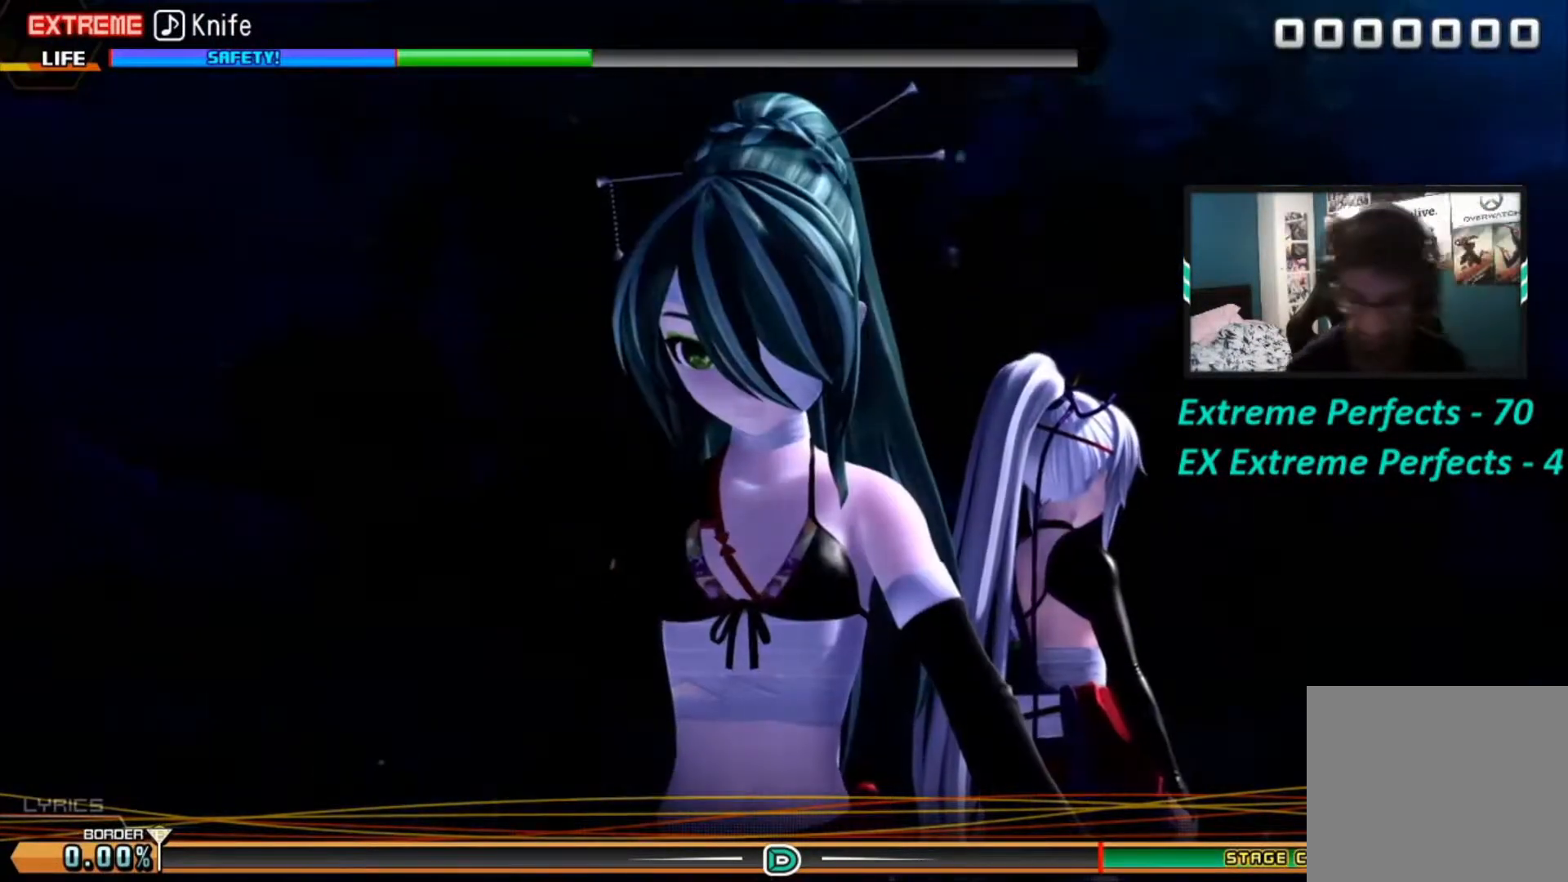
{"buttons": ["L1", "L2", "R2"], "left_stick": "center", "right_stick": "center", "events": [[134, "L1", "up"], [134, "L2", "up"], [151, "R2", "up"], [251, "SQUARE", "down"], [317, "SQUARE", "up"], [468, "L1", "down"], [468, "L2", "down"], [468, "R2", "down"]]}
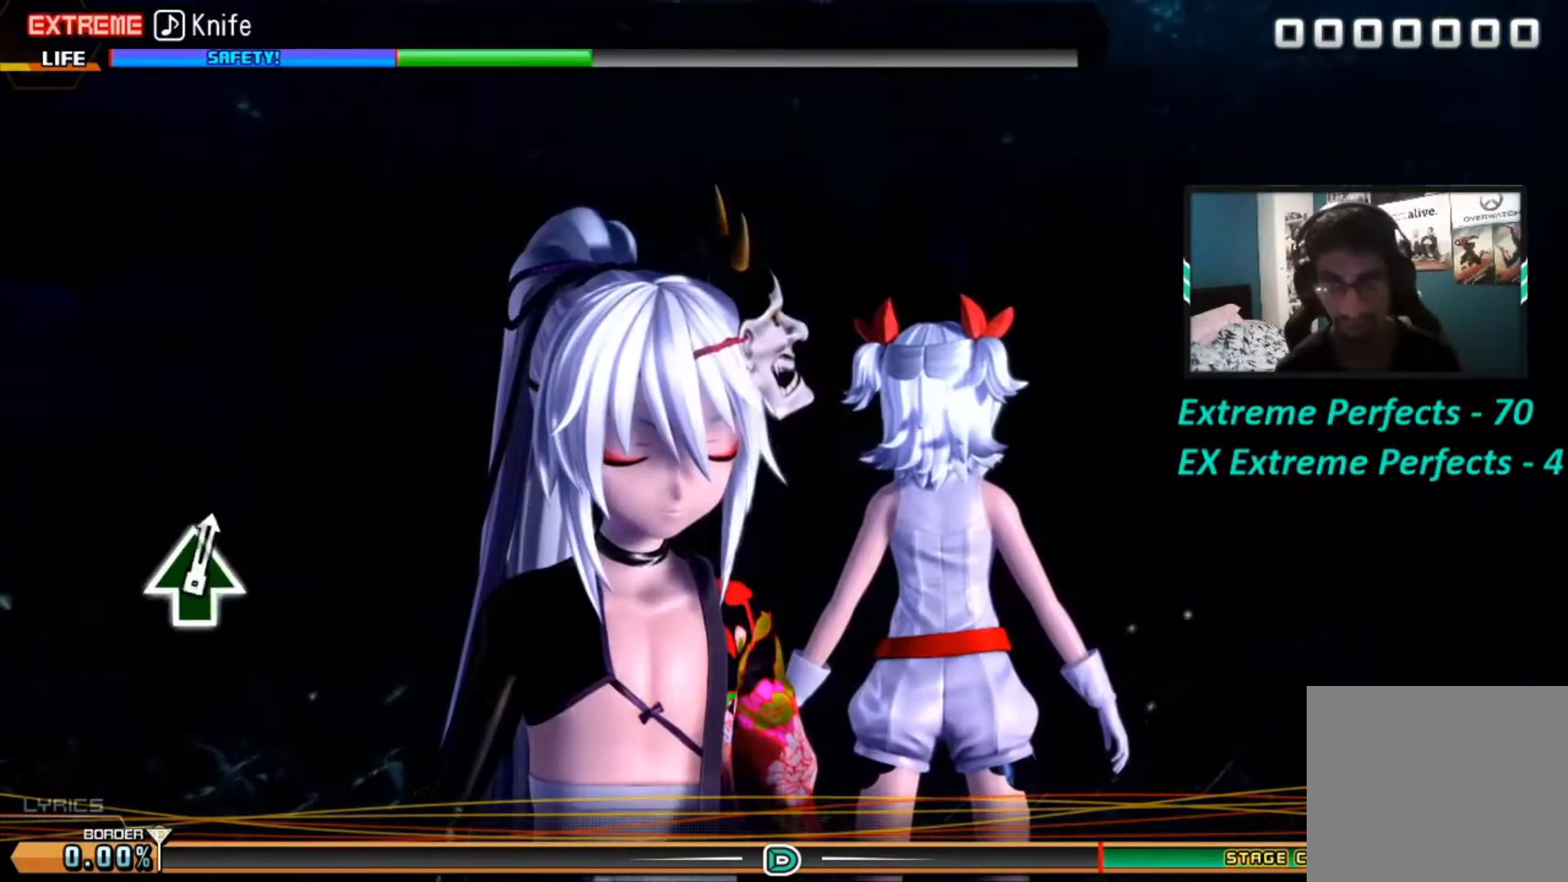
{"buttons": ["R1"], "left_stick": "center", "right_stick": "center", "events": [[100, "L1", "up"], [117, "L2", "up"], [167, "R2", "up"], [217, "R1", "down"]]}
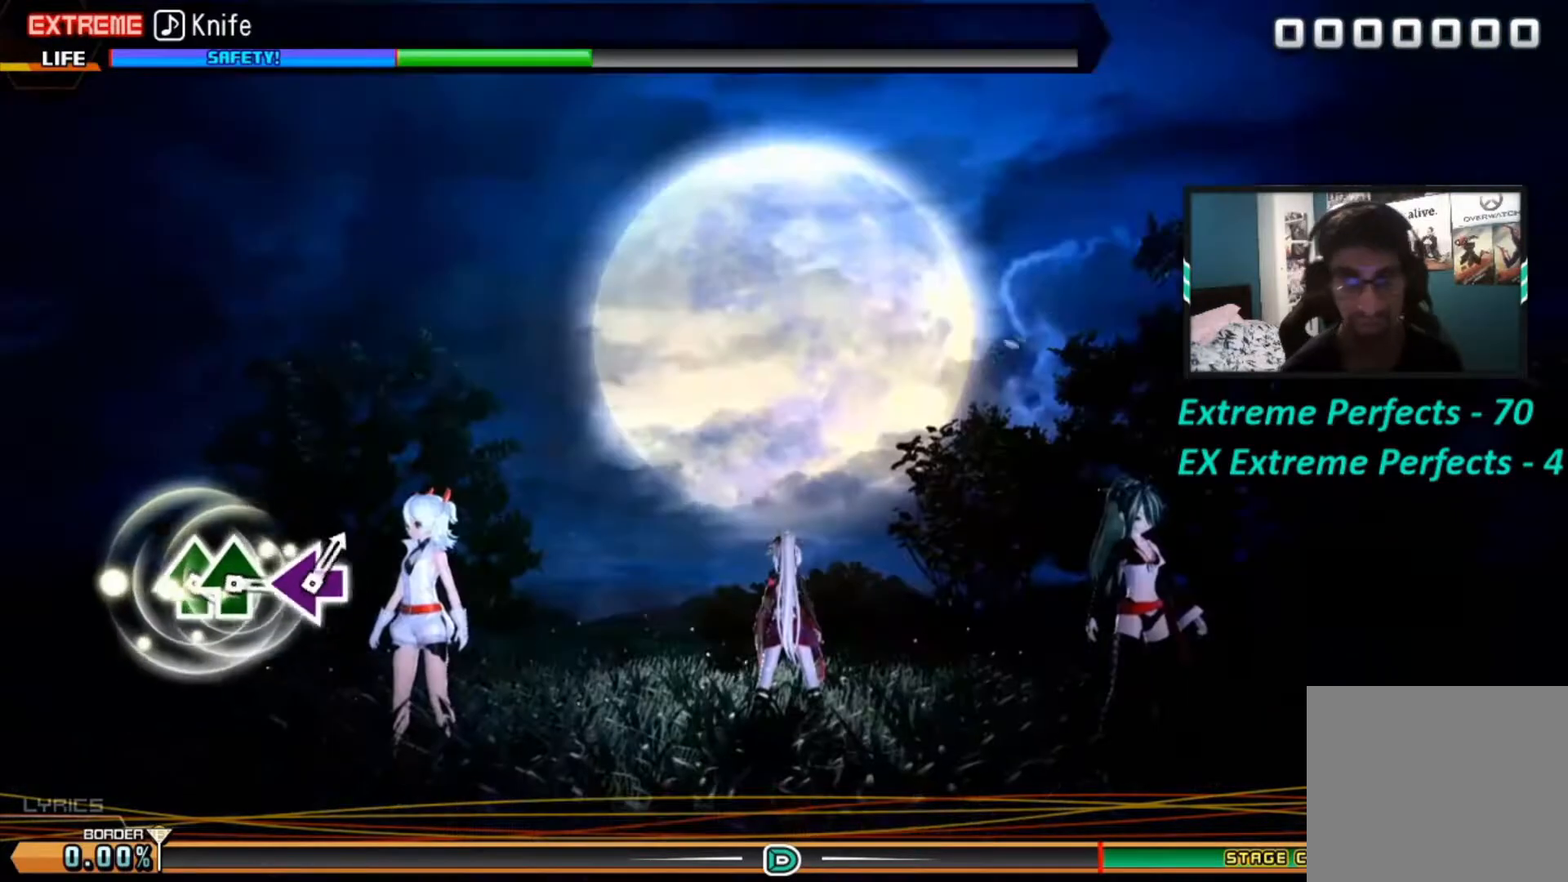
{"buttons": ["R1"], "left_stick": "center", "right_stick": "center", "events": [[250, "L1", "down"], [250, "R2", "down"], [316, "L2", "down"], [316, "R2", "up"], [450, "L1", "up"], [450, "L2", "up"]]}
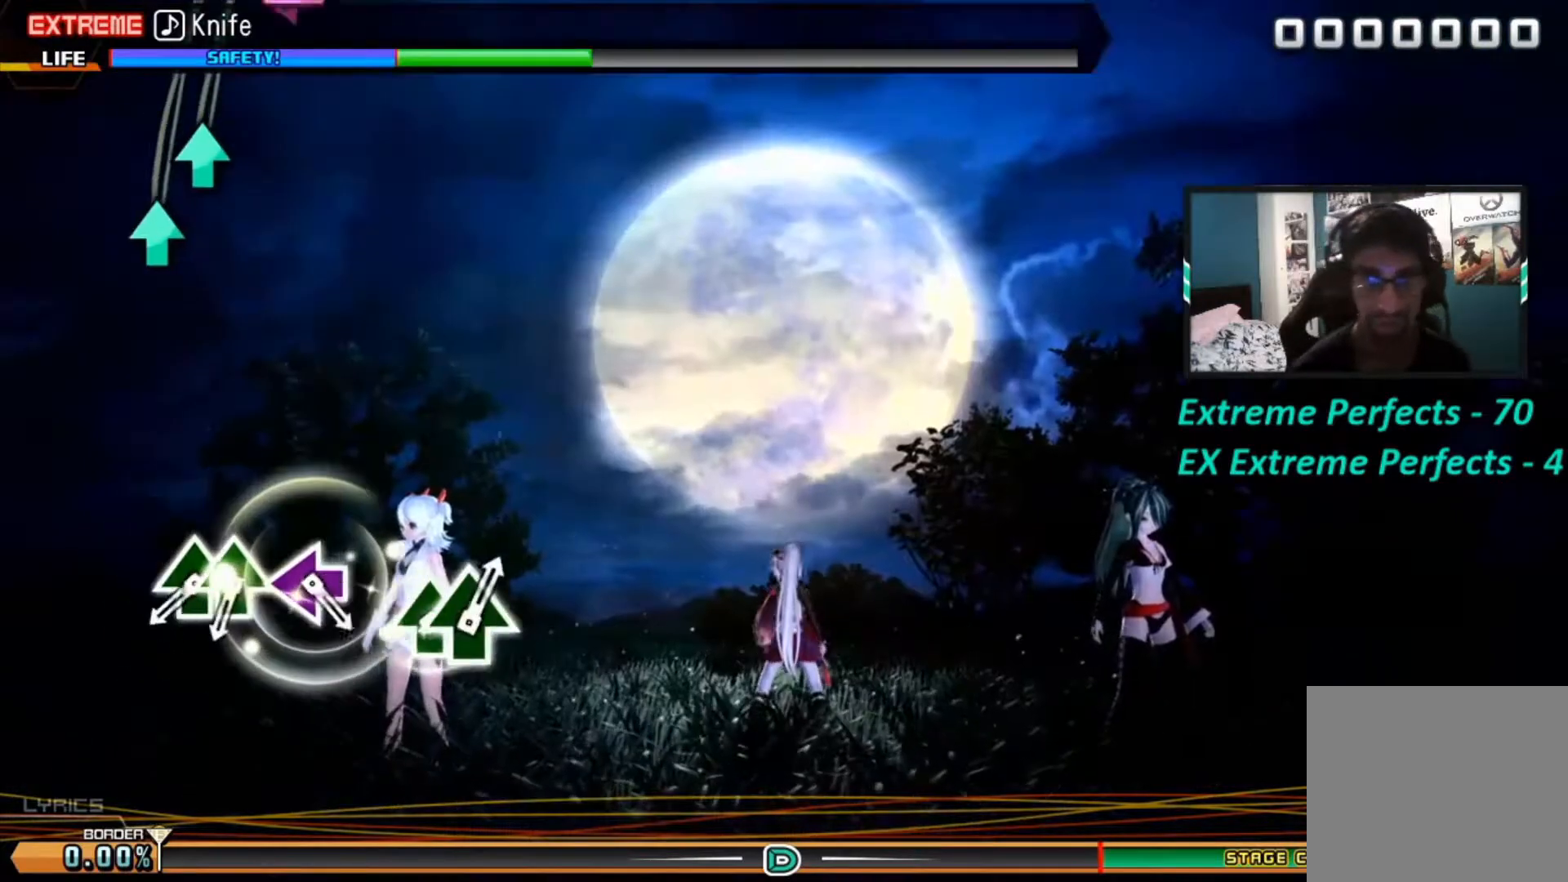
{"buttons": [], "left_stick": "center", "right_stick": "center", "events": [[33, "SQUARE", "down"], [200, "SQUARE", "up"], [300, "L2", "down"], [300, "R2", "down"], [334, "L1", "down"], [367, "R2", "up"], [384, "L1", "up"], [400, "L2", "up"], [400, "R1", "up"]]}
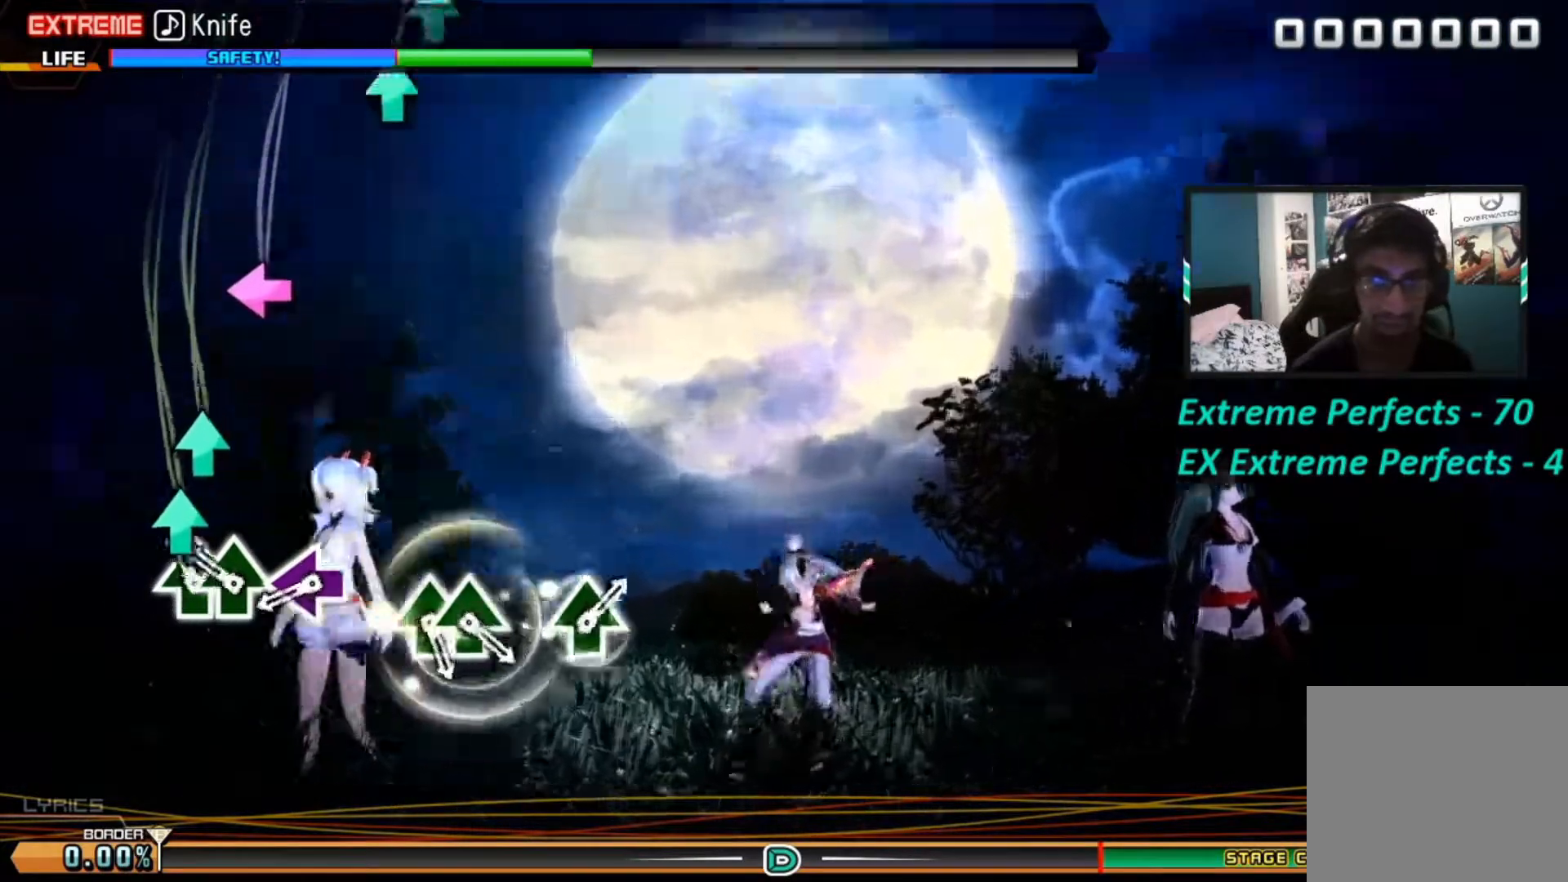
{"buttons": ["SQUARE"], "left_stick": "center", "right_stick": "center", "events": [[67, "TRIANGLE", "down"], [201, "DPAD_UP", "down"], [284, "TRIANGLE", "up"], [351, "DPAD_UP", "up"], [468, "SQUARE", "down"]]}
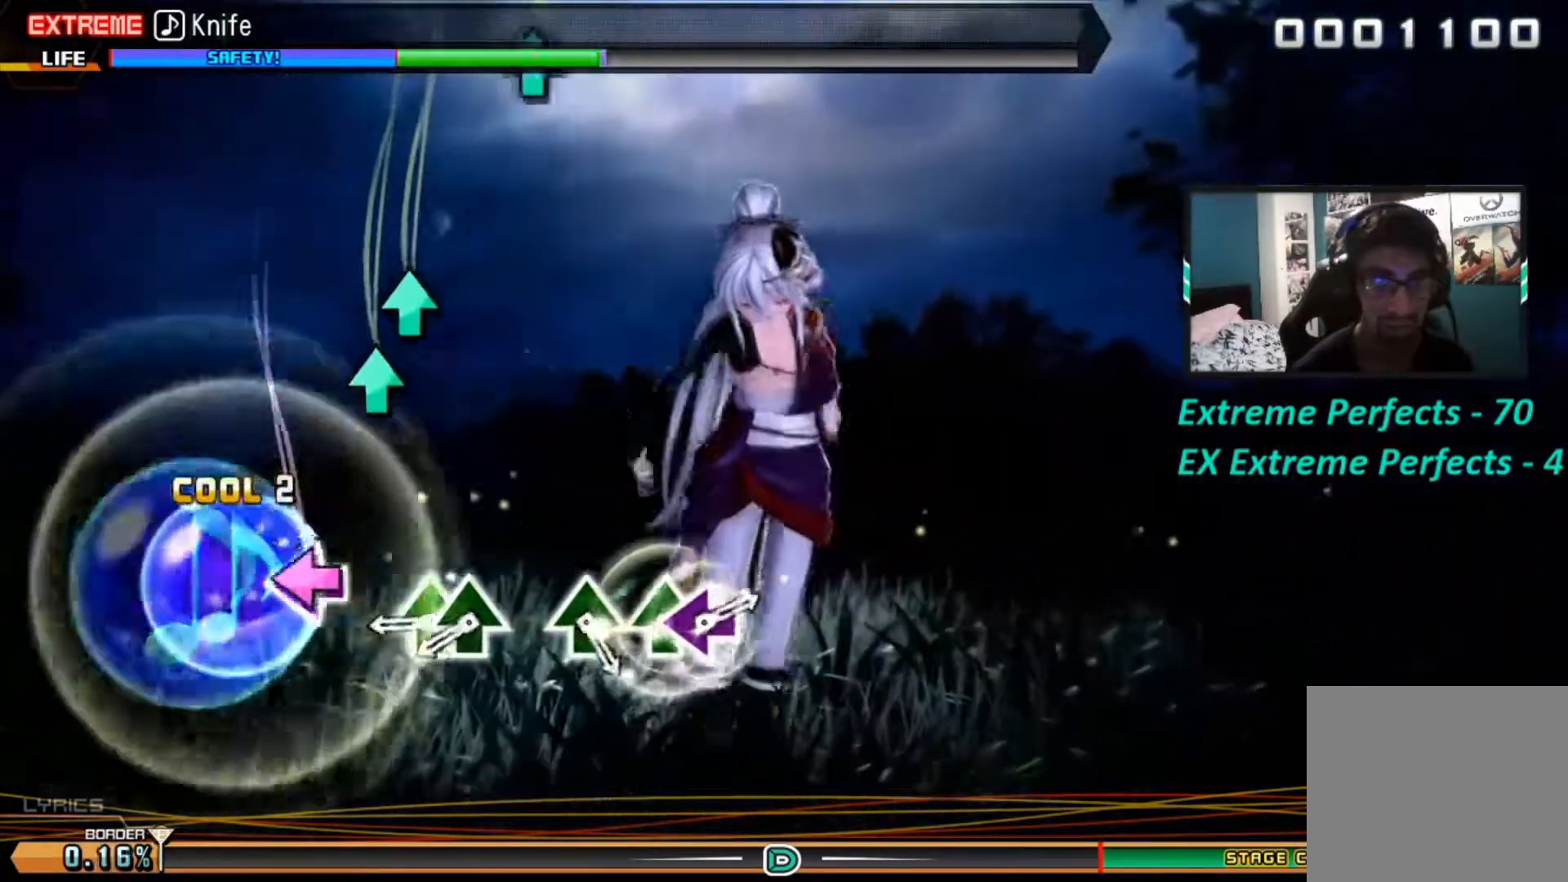
{"buttons": ["TRIANGLE"], "left_stick": "center", "right_stick": "center", "events": [[167, "SQUARE", "up"], [467, "TRIANGLE", "down"]]}
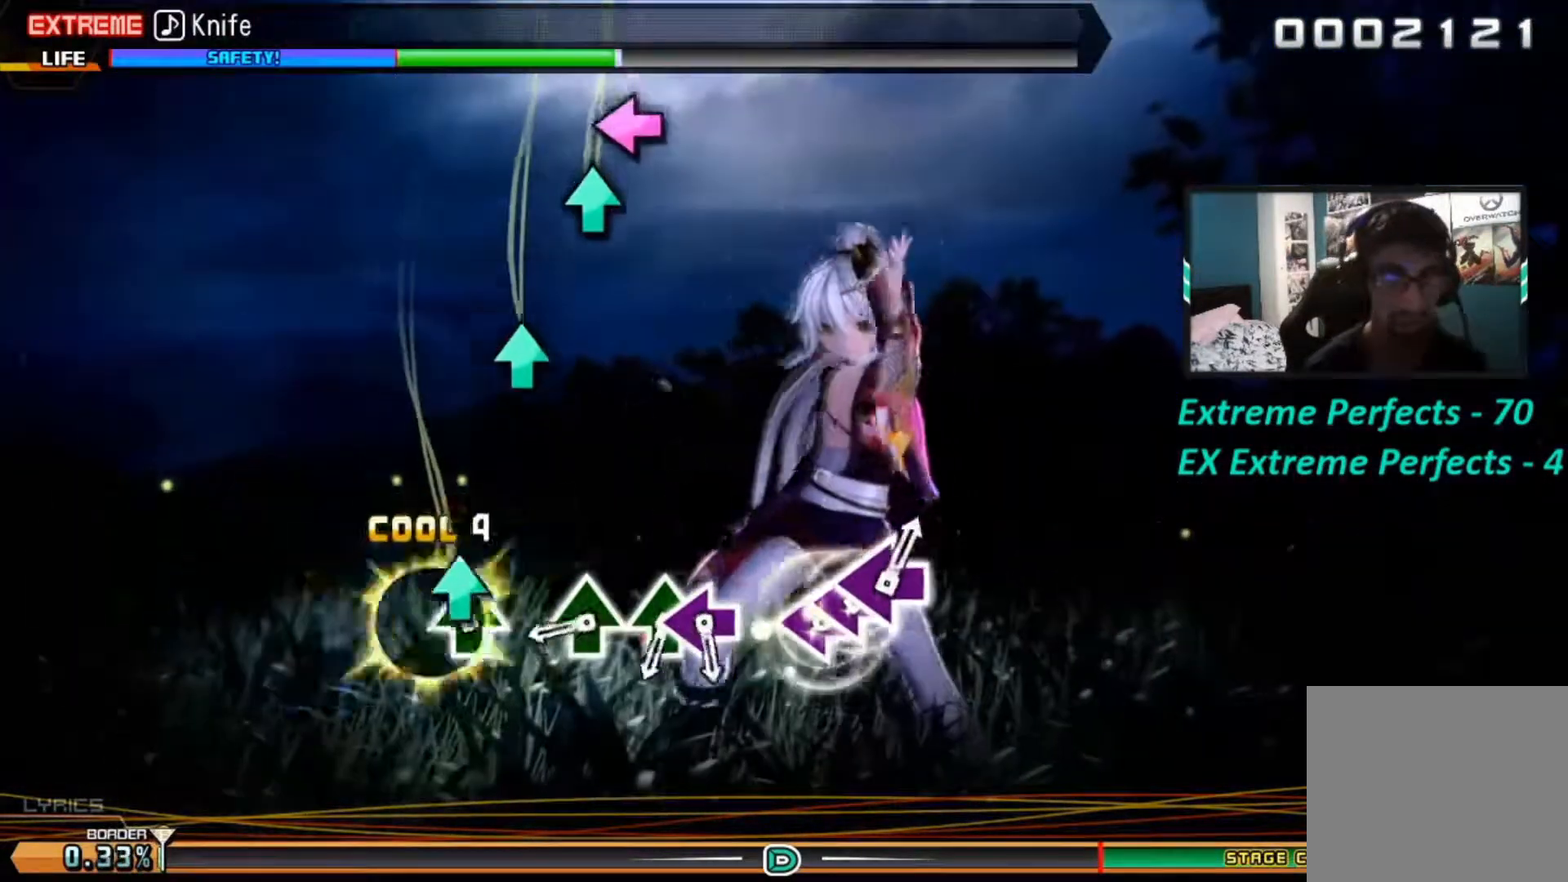
{"buttons": ["TRIANGLE"], "left_stick": "center", "right_stick": "center", "events": [[33, "DPAD_UP", "down"], [100, "TRIANGLE", "up"], [150, "DPAD_UP", "up"], [433, "TRIANGLE", "down"]]}
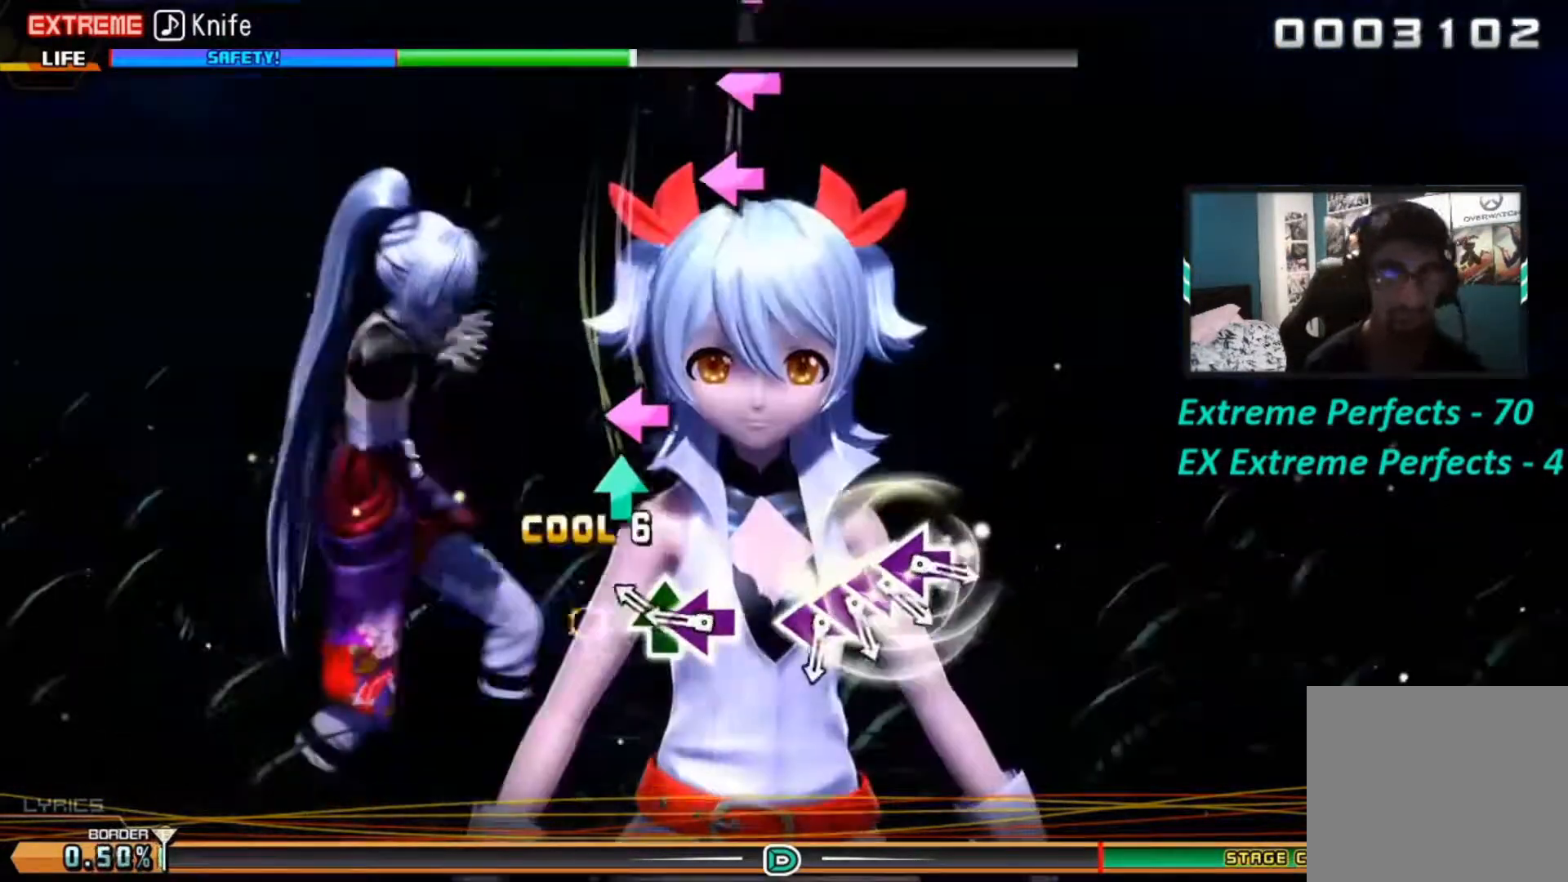
{"buttons": [], "left_stick": "center", "right_stick": "center", "events": [[67, "TRIANGLE", "up"], [250, "TRIANGLE", "down"], [334, "DPAD_LEFT", "down"], [367, "TRIANGLE", "up"], [484, "DPAD_LEFT", "up"]]}
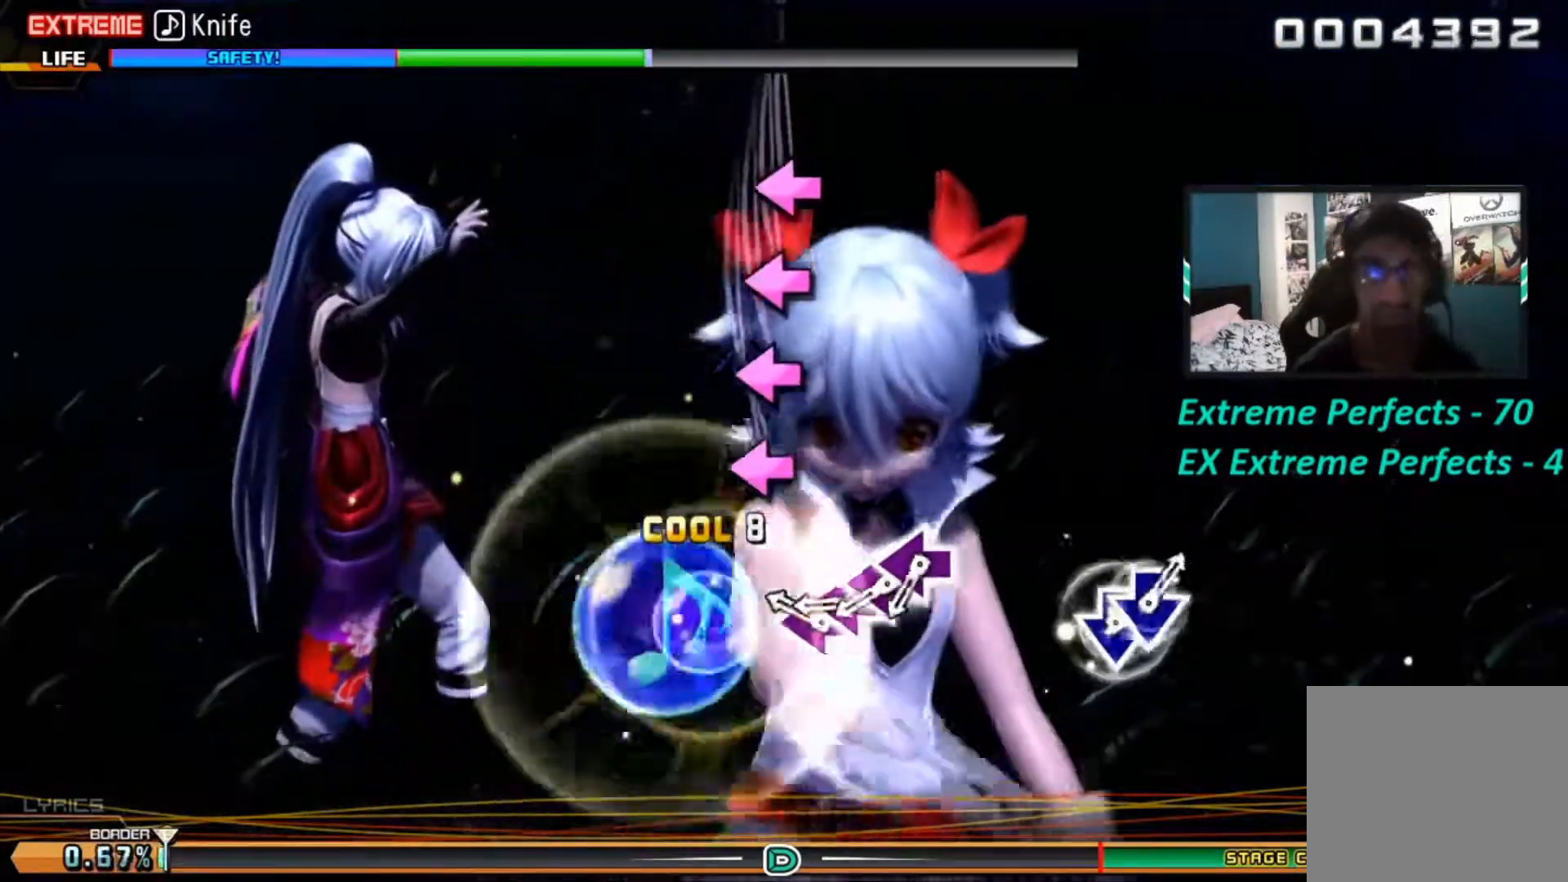
{"buttons": [], "left_stick": "center", "right_stick": "center", "events": [[251, "SQUARE", "down"], [384, "DPAD_LEFT", "down"], [418, "SQUARE", "up"], [501, "DPAD_LEFT", "up"]]}
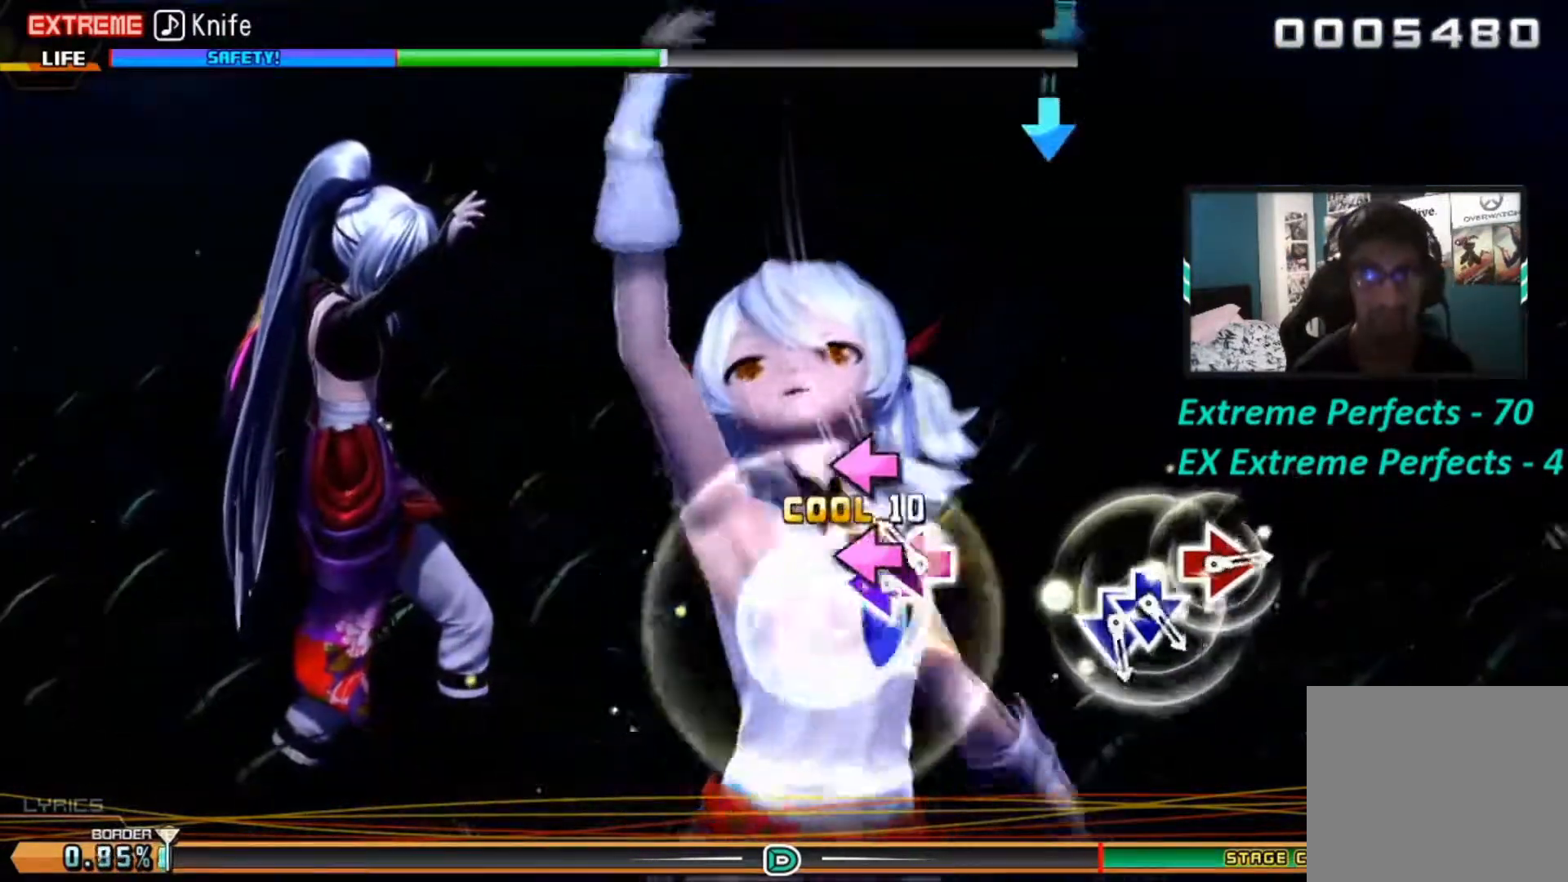
{"buttons": [], "left_stick": "center", "right_stick": "center", "events": [[67, "SQUARE", "down"], [150, "DPAD_LEFT", "down"], [184, "SQUARE", "up"], [300, "DPAD_LEFT", "up"]]}
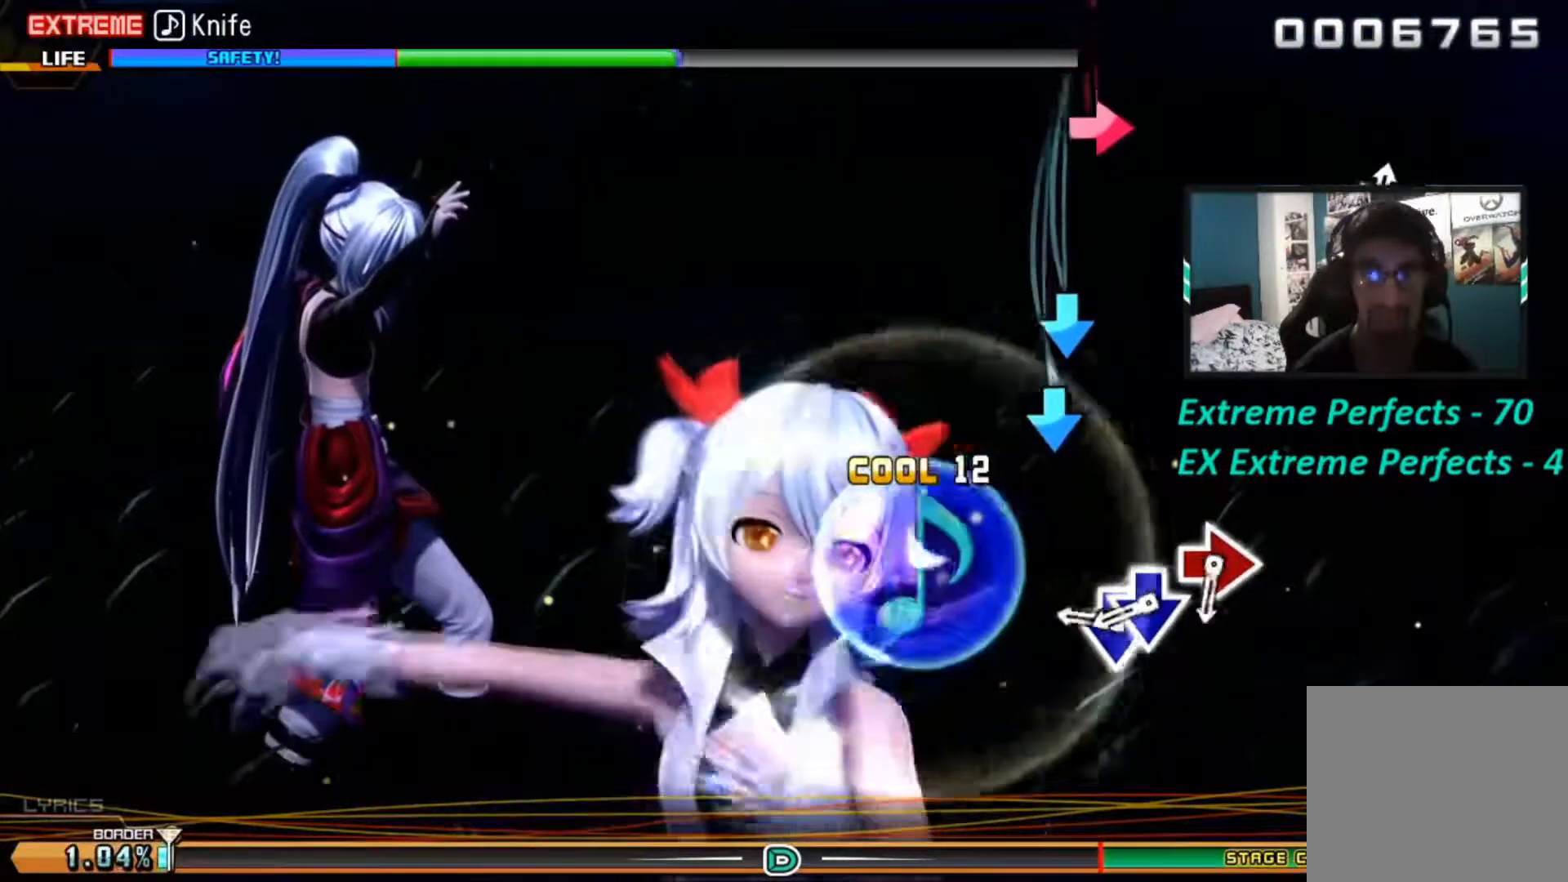
{"buttons": ["DPAD_DOWN"], "left_stick": "center", "right_stick": "center", "events": [[333, "CROSS", "down"], [450, "DPAD_DOWN", "down"], [500, "CROSS", "up"]]}
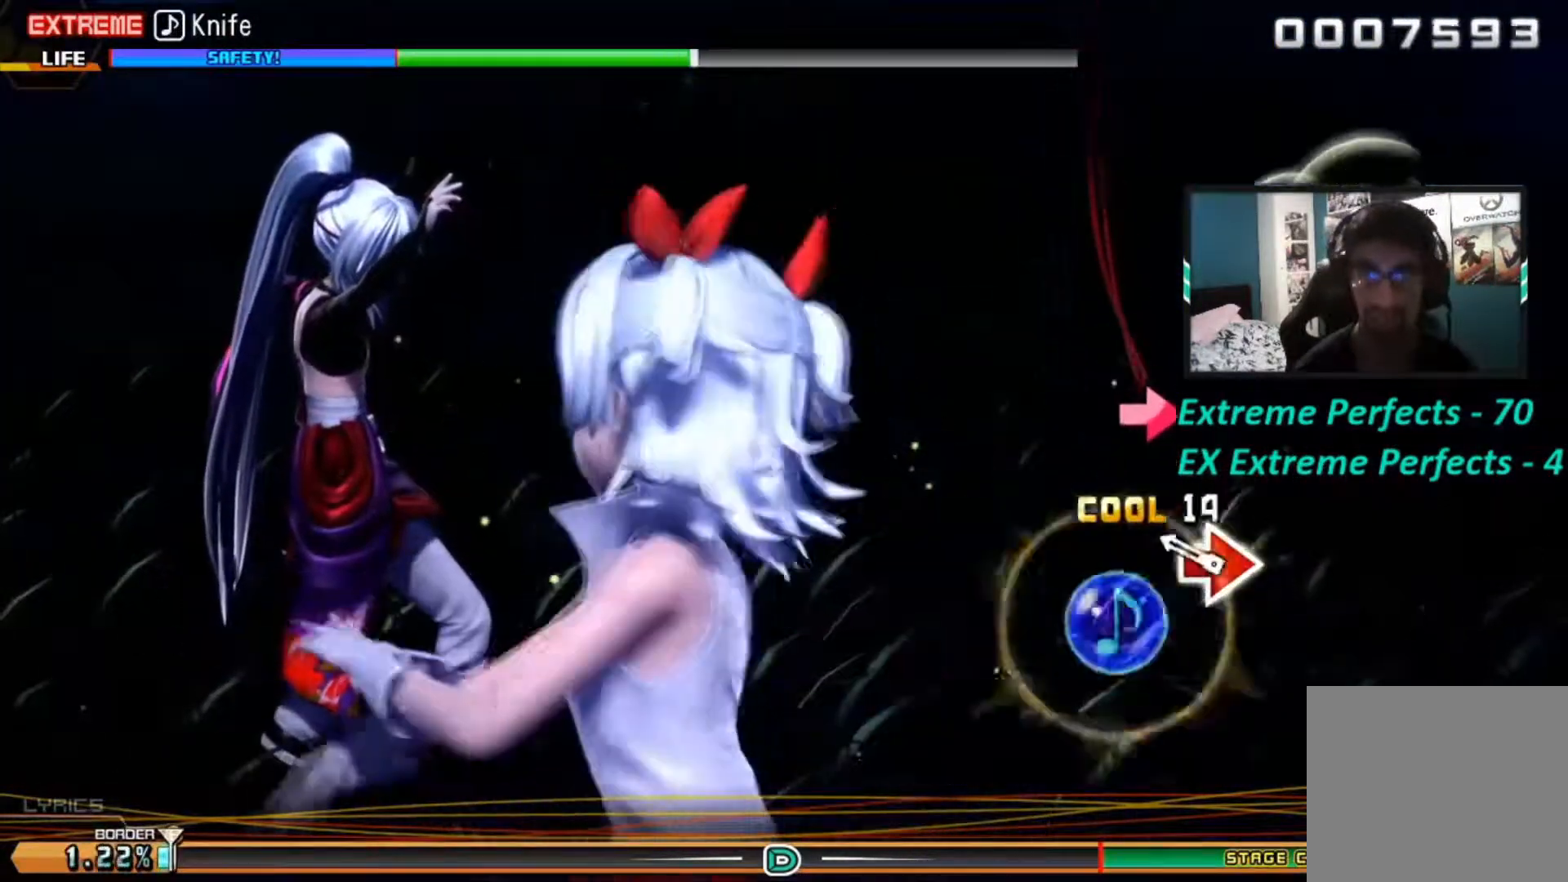
{"buttons": [], "left_stick": "center", "right_stick": "center", "events": [[117, "DPAD_DOWN", "up"], [250, "CIRCLE", "down"], [467, "CIRCLE", "up"]]}
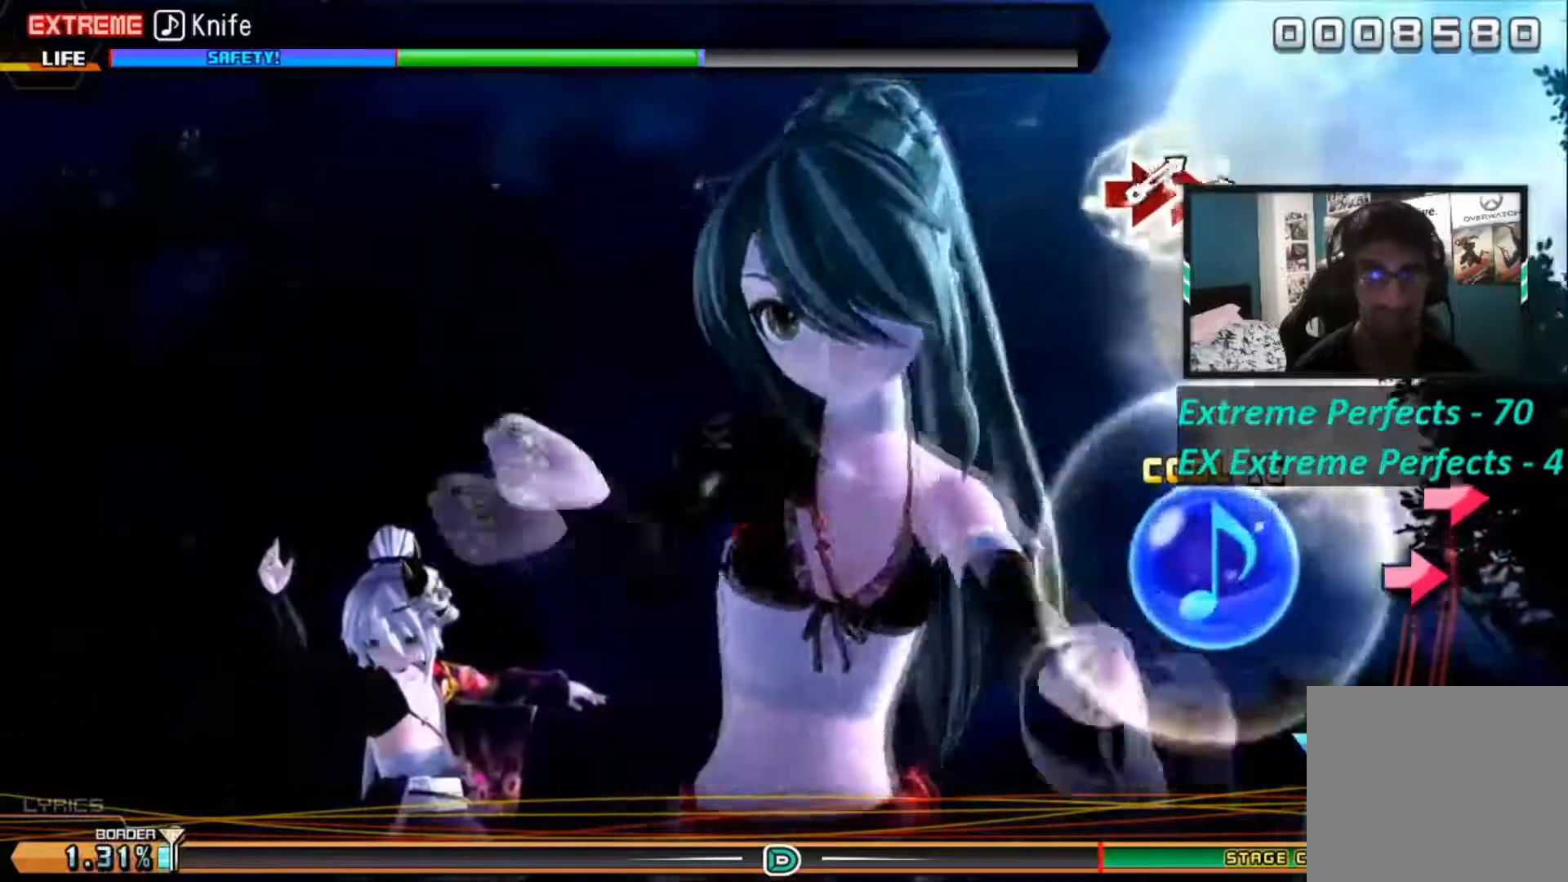
{"buttons": [], "left_stick": "center", "right_stick": "center", "events": []}
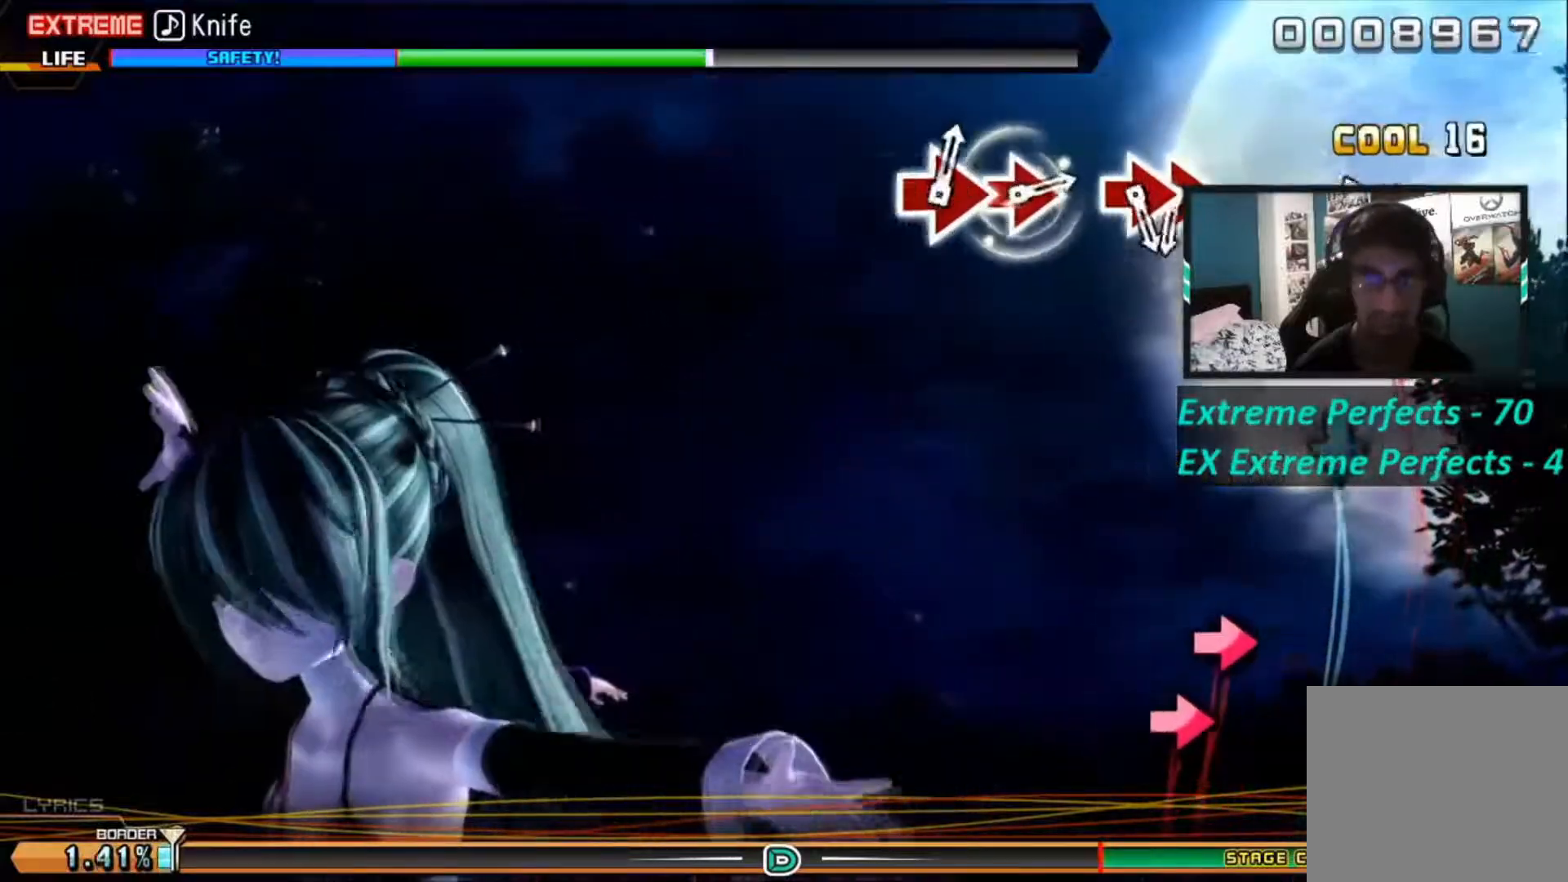
{"buttons": ["CROSS"], "left_stick": "center", "right_stick": "center", "events": [[17, "CIRCLE", "down"], [150, "CIRCLE", "up"], [150, "DPAD_RIGHT", "down"], [267, "DPAD_RIGHT", "up"], [334, "CROSS", "down"]]}
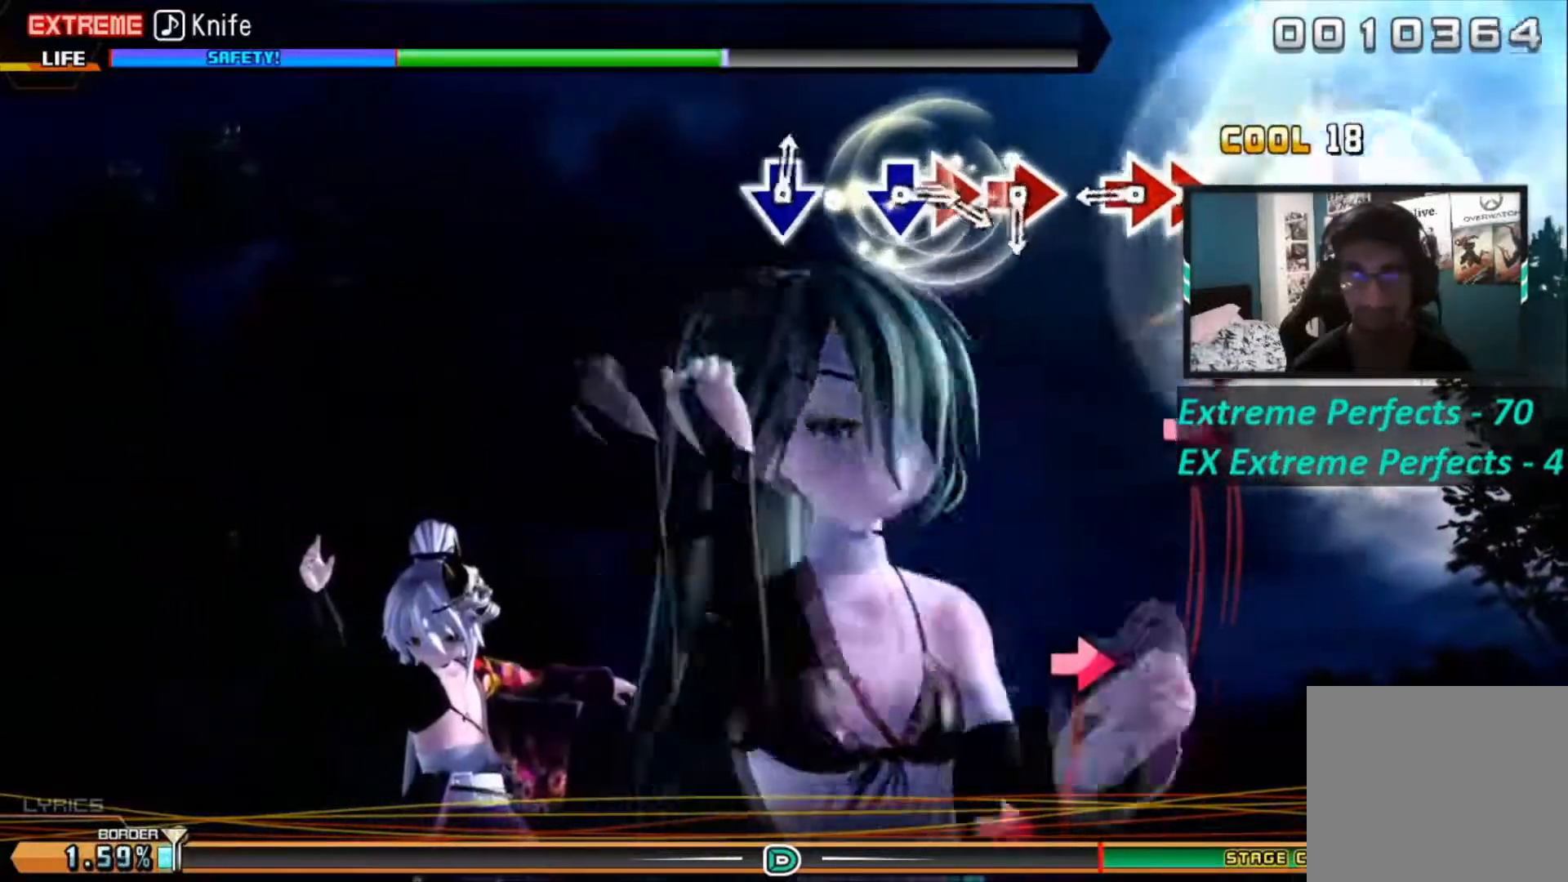
{"buttons": ["DPAD_RIGHT"], "left_stick": "center", "right_stick": "center", "events": [[33, "CROSS", "up"], [250, "CIRCLE", "down"], [400, "DPAD_RIGHT", "down"], [450, "CIRCLE", "up"]]}
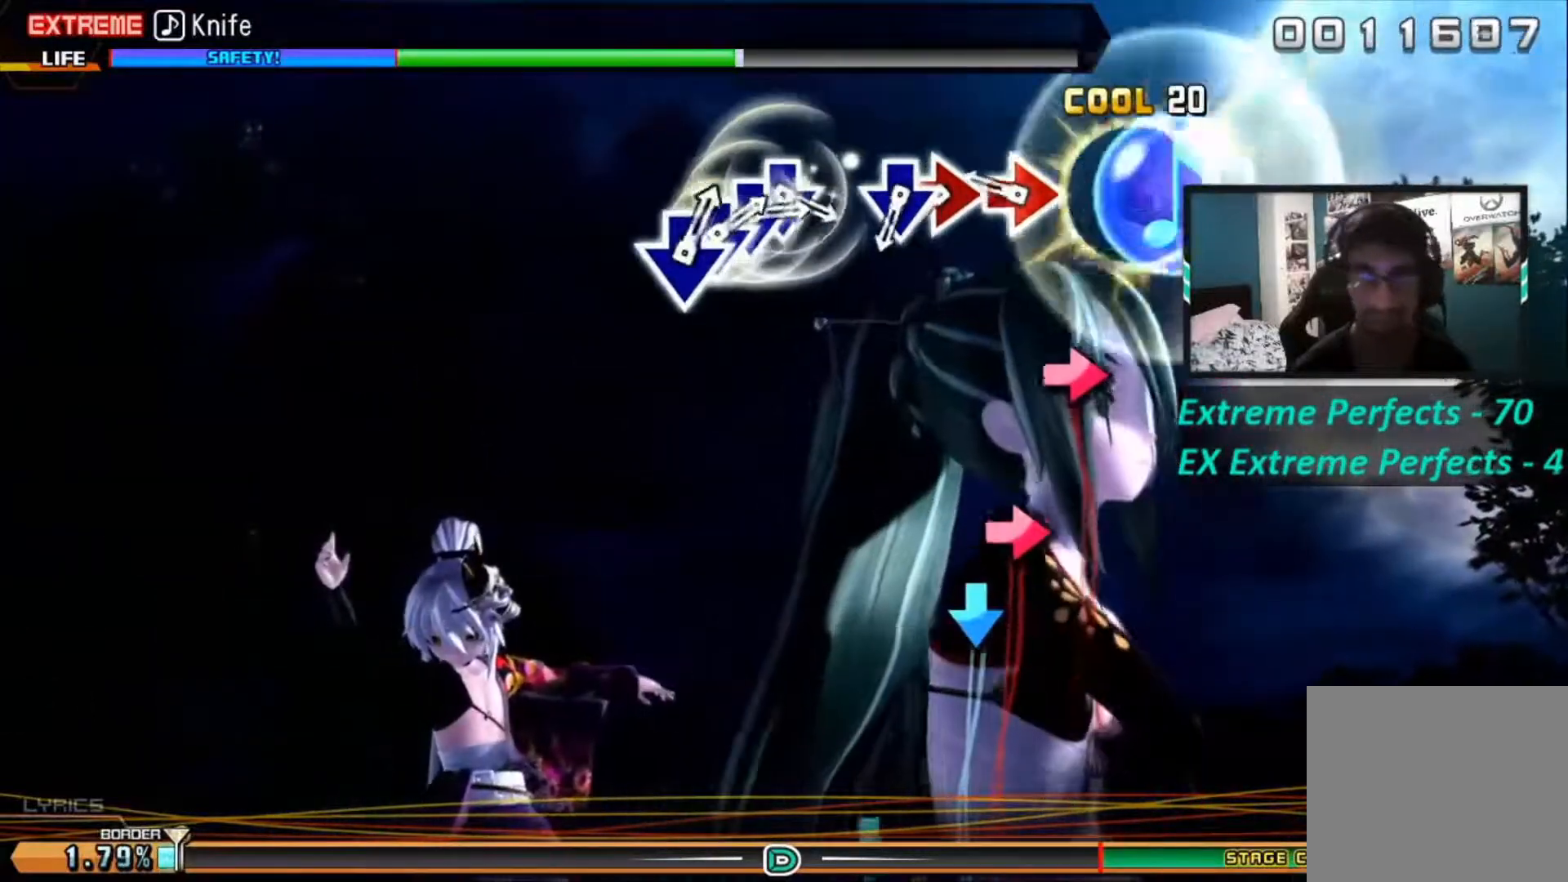
{"buttons": [], "left_stick": "center", "right_stick": "center", "events": [[17, "DPAD_RIGHT", "up"], [284, "CIRCLE", "down"], [417, "CIRCLE", "up"]]}
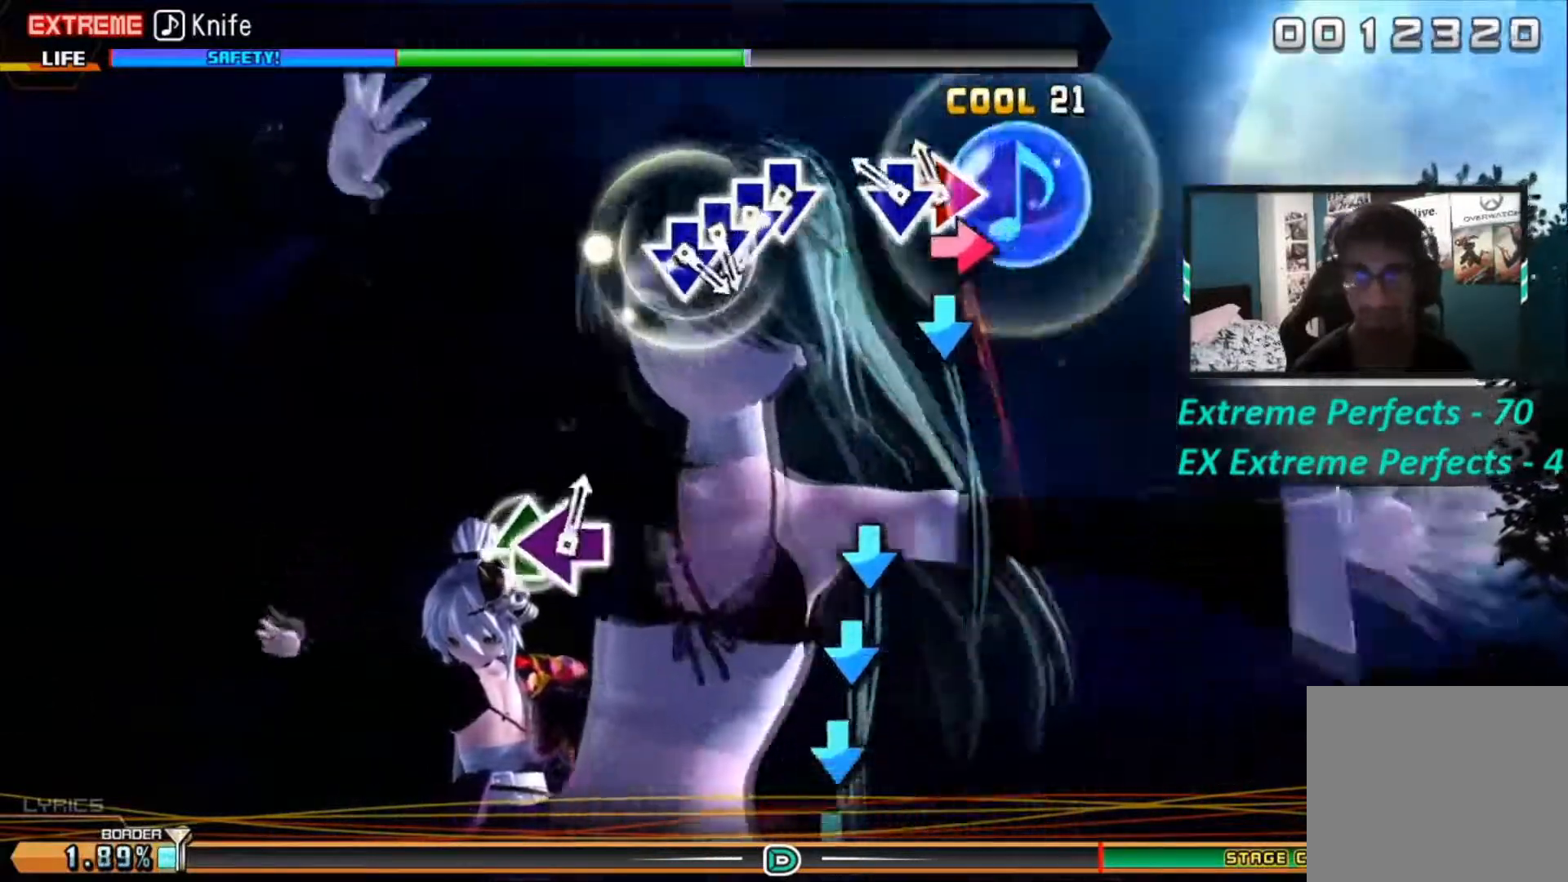
{"buttons": [], "left_stick": "center", "right_stick": "center", "events": [[50, "CIRCLE", "down"], [216, "DPAD_DOWN", "down"], [233, "CIRCLE", "up"], [350, "DPAD_DOWN", "up"]]}
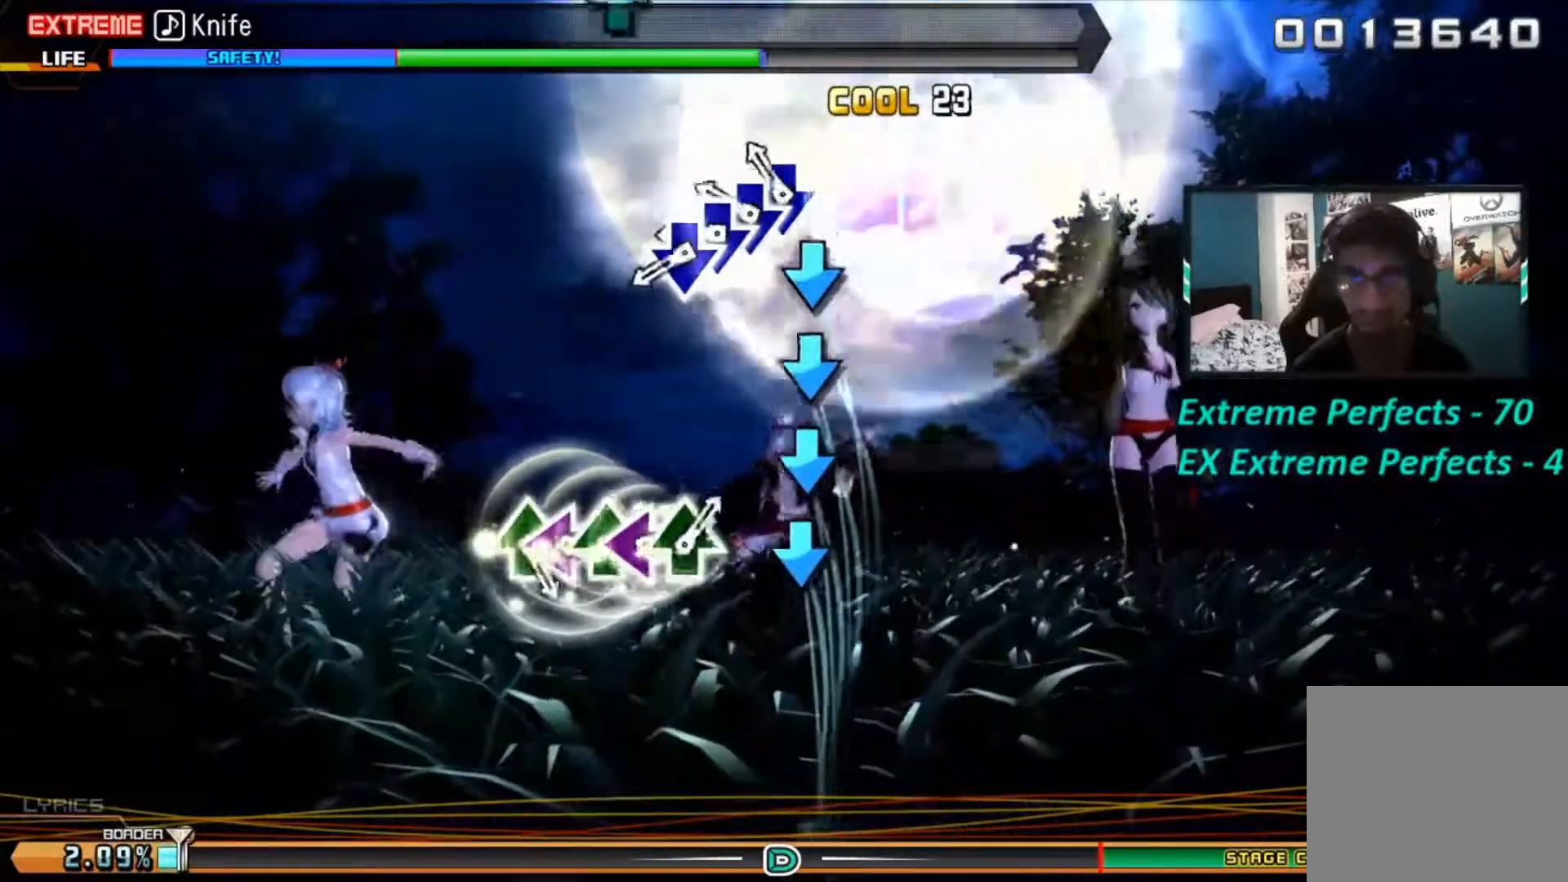
{"buttons": ["CROSS", "DPAD_DOWN"], "left_stick": "center", "right_stick": "center", "events": [[117, "CROSS", "down"], [234, "DPAD_DOWN", "down"], [250, "CROSS", "up"], [434, "CROSS", "down"]]}
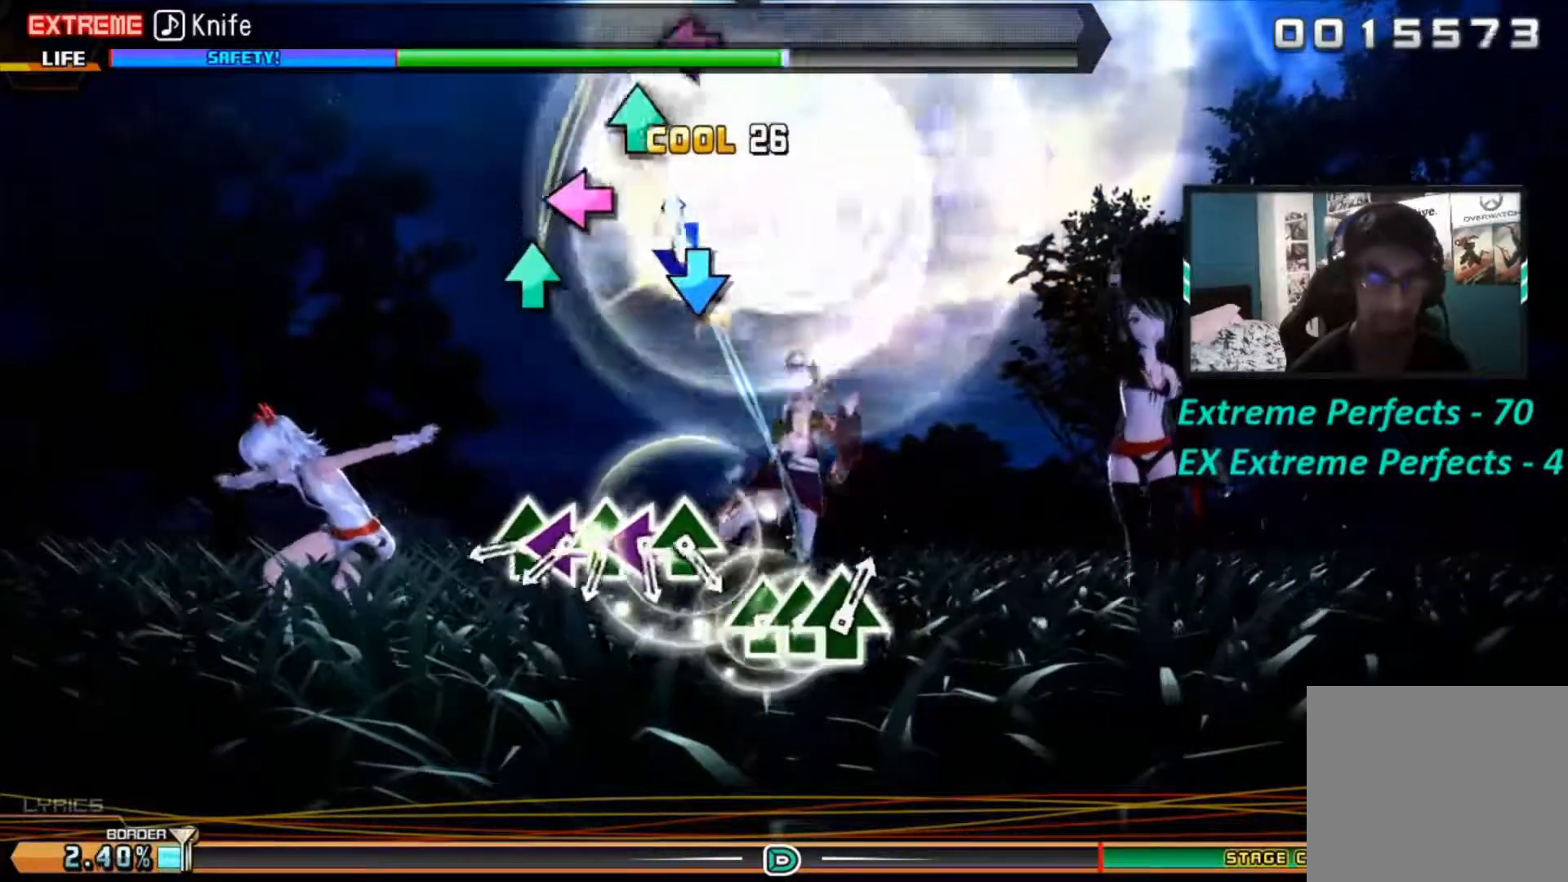
{"buttons": ["TRIANGLE"], "left_stick": "center", "right_stick": "center", "events": [[83, "CROSS", "up"], [166, "DPAD_DOWN", "up"], [467, "TRIANGLE", "down"]]}
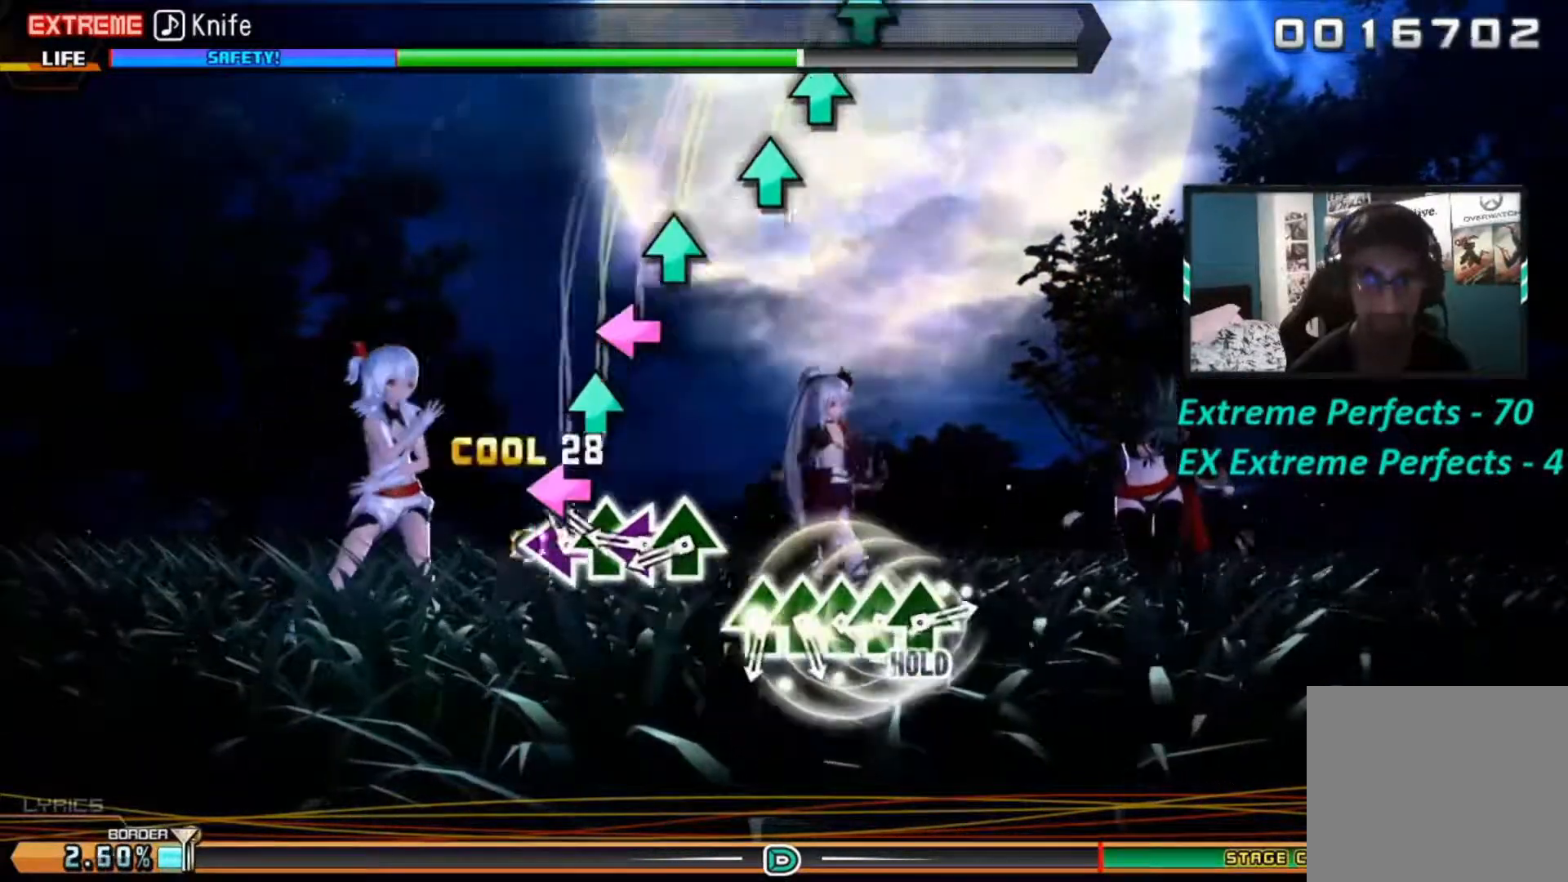
{"buttons": ["TRIANGLE"], "left_stick": "center", "right_stick": "center", "events": [[133, "DPAD_LEFT", "down"], [133, "TRIANGLE", "up"], [184, "DPAD_LEFT", "up"], [217, "TRIANGLE", "down"], [334, "DPAD_LEFT", "down"], [467, "DPAD_LEFT", "up"]]}
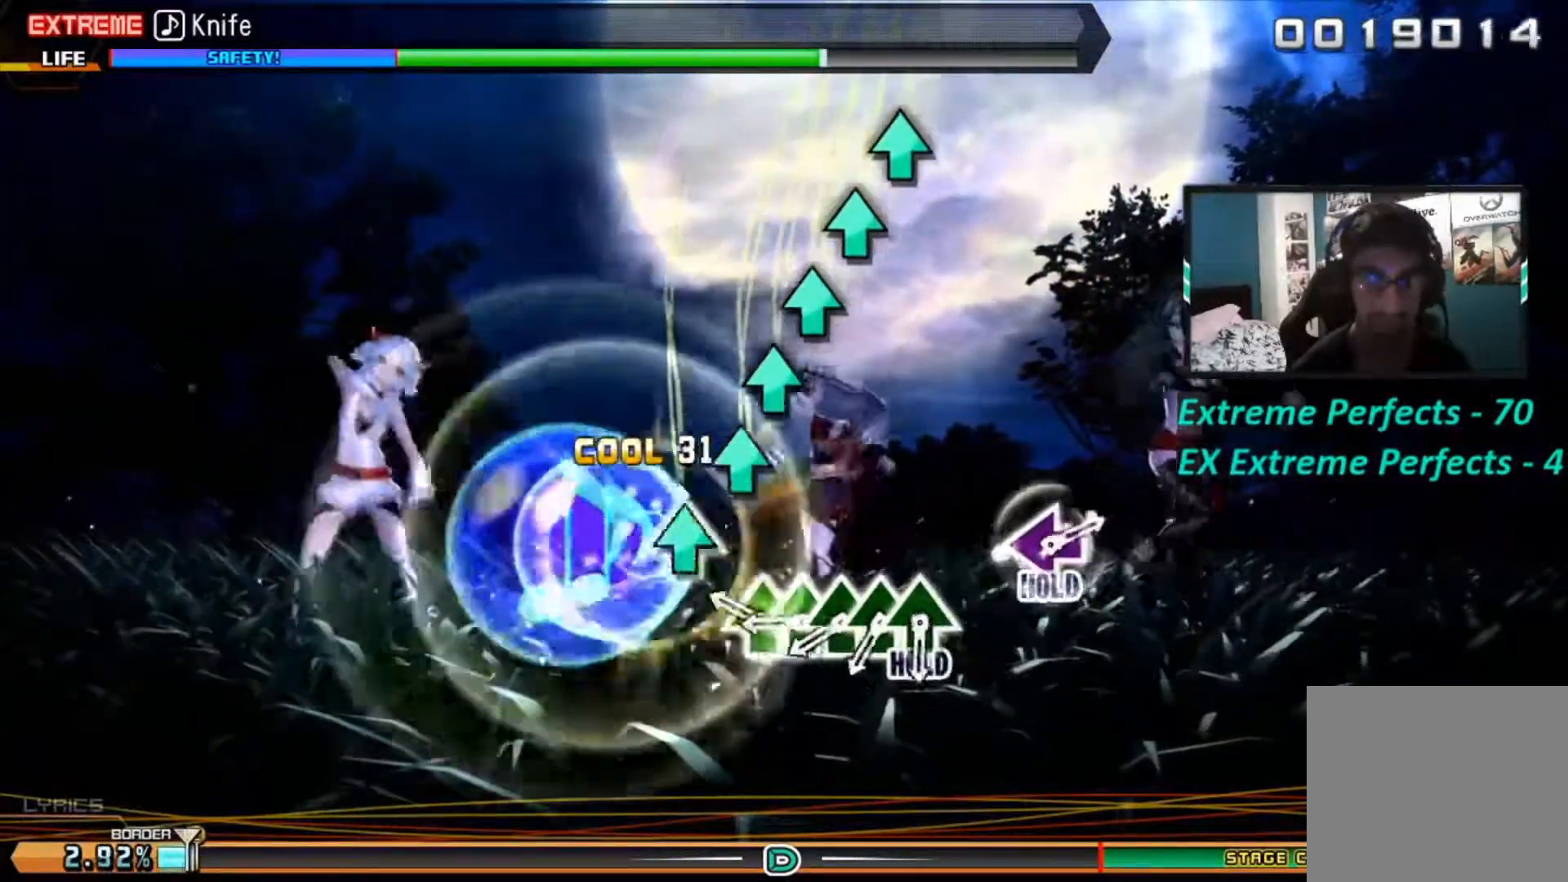
{"buttons": ["TRIANGLE"], "left_stick": "center", "right_stick": "center", "events": [[117, "TRIANGLE", "up"], [301, "TRIANGLE", "down"], [368, "DPAD_UP", "down"], [368, "TRIANGLE", "up"], [484, "DPAD_UP", "up"], [501, "TRIANGLE", "down"]]}
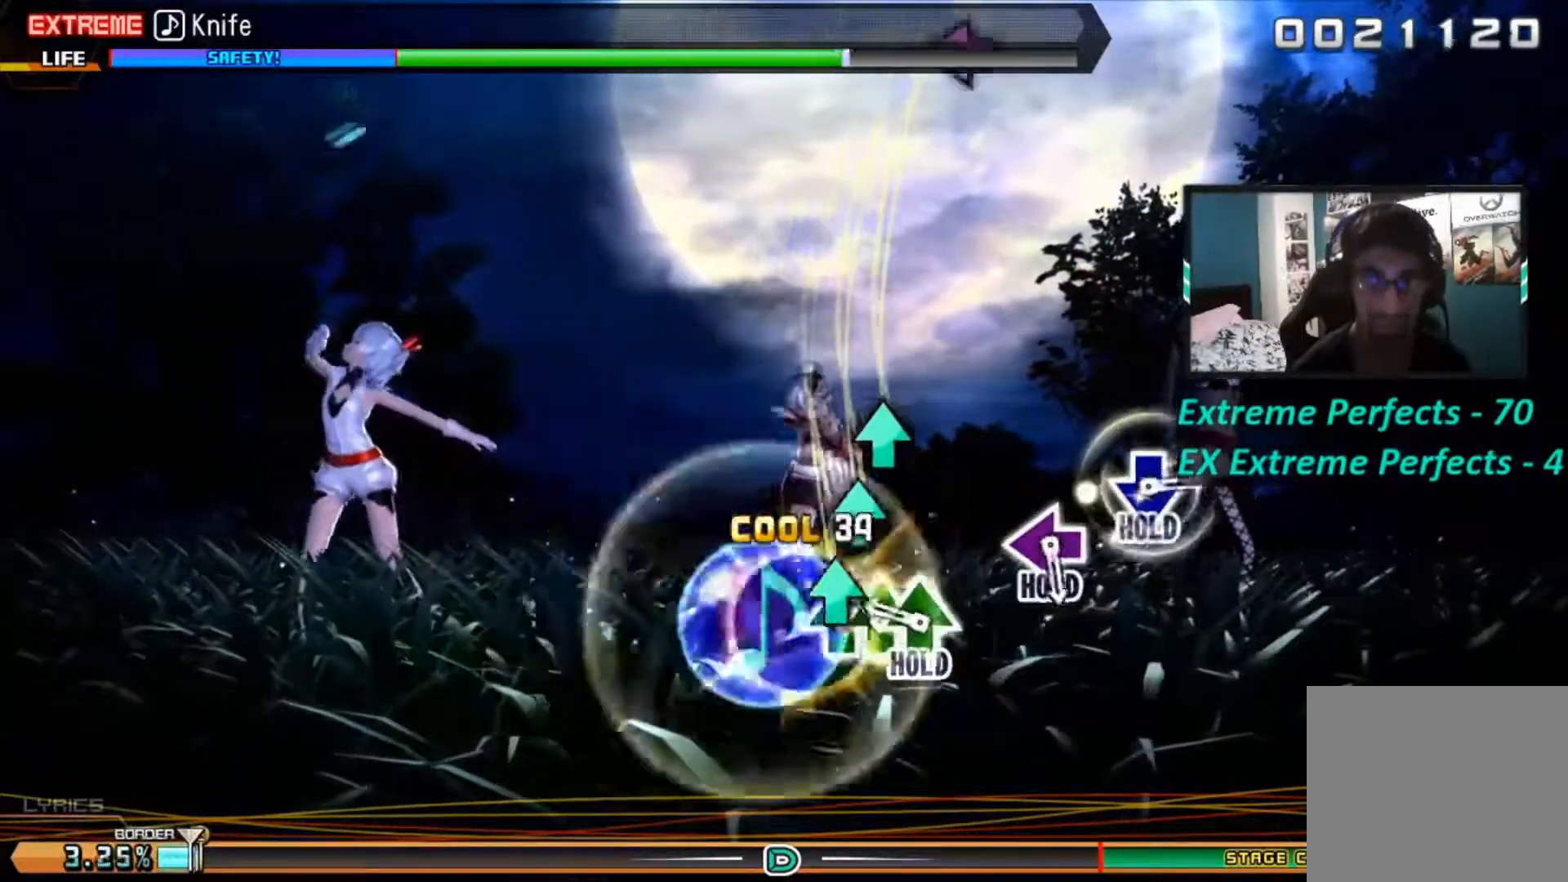
{"buttons": ["L1"], "left_stick": "center", "right_stick": "center", "events": [[150, "DPAD_UP", "down"], [150, "TRIANGLE", "up"], [267, "DPAD_UP", "up"], [300, "L1", "down"]]}